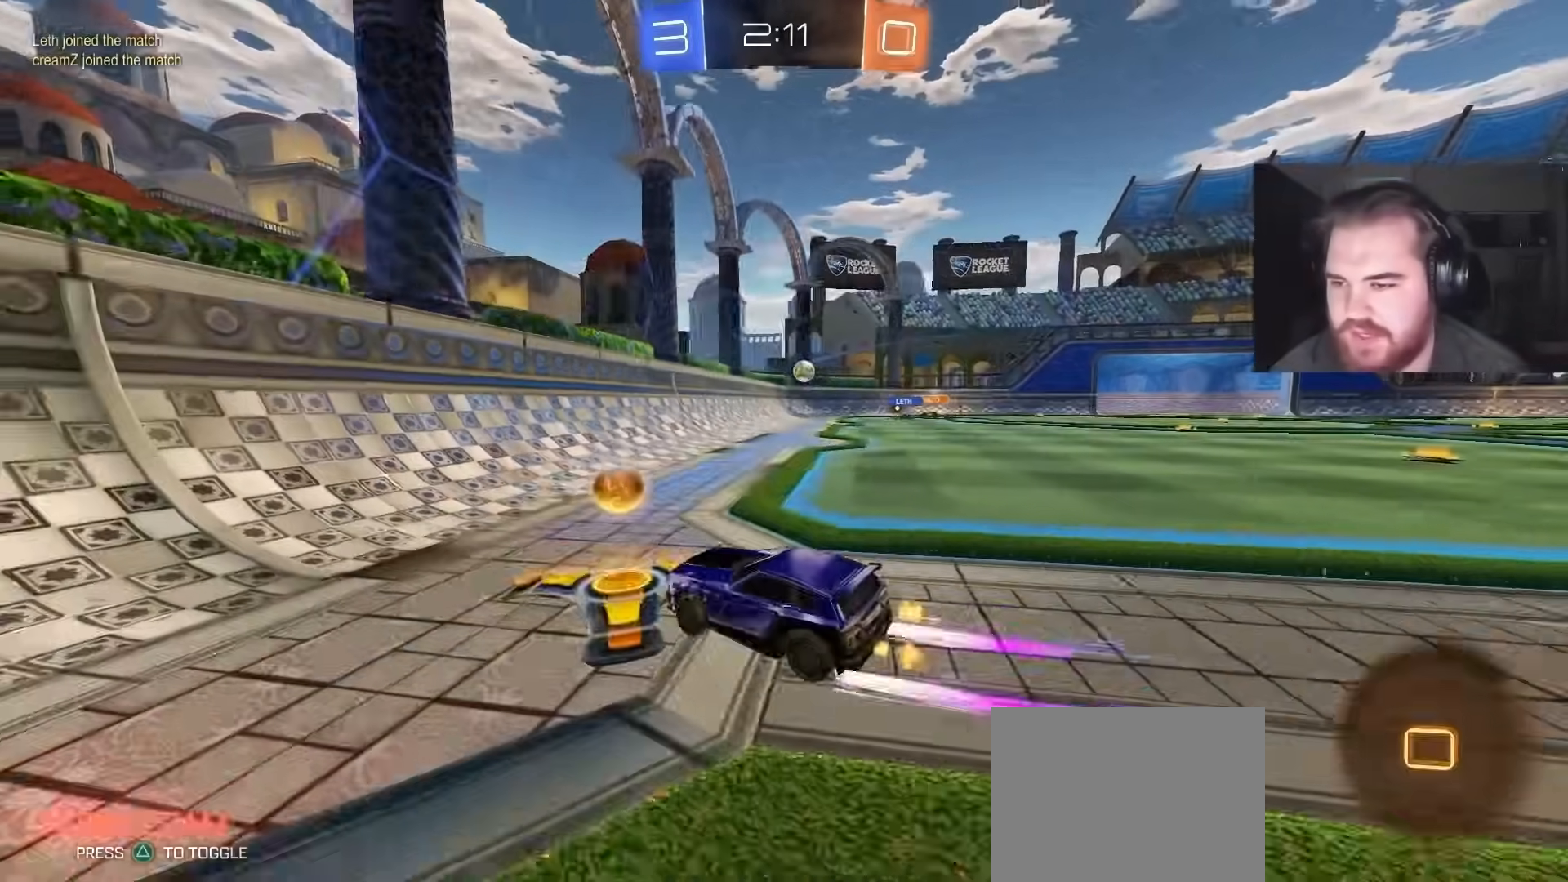
Gameplay with a controller (PlayStation layout); each line is a JSON object with the inputs held at the frame after it. "events" lists button and stick changes between this image and that frame as [ms after this image, input, new state], when the widget could be followed in between.
{"buttons": ["R2"], "left_stick": "up-right", "right_stick": "center", "events": [[383, "CIRCLE", "up"]]}
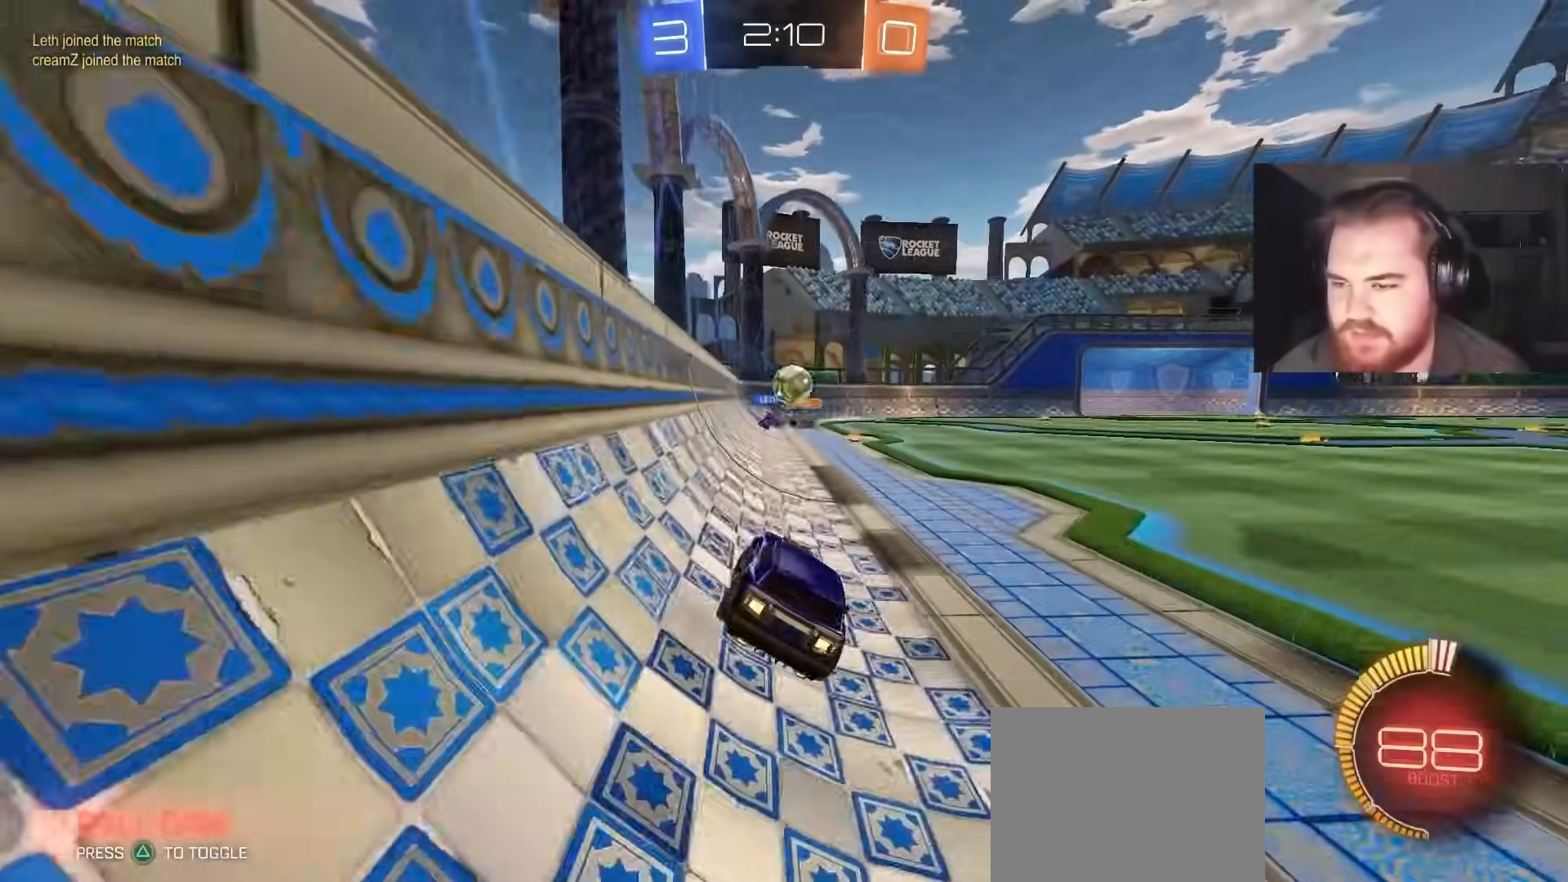
{"buttons": ["R2"], "left_stick": "up-right", "right_stick": "center", "events": [[200, "CIRCLE", "down"], [417, "CIRCLE", "up"]]}
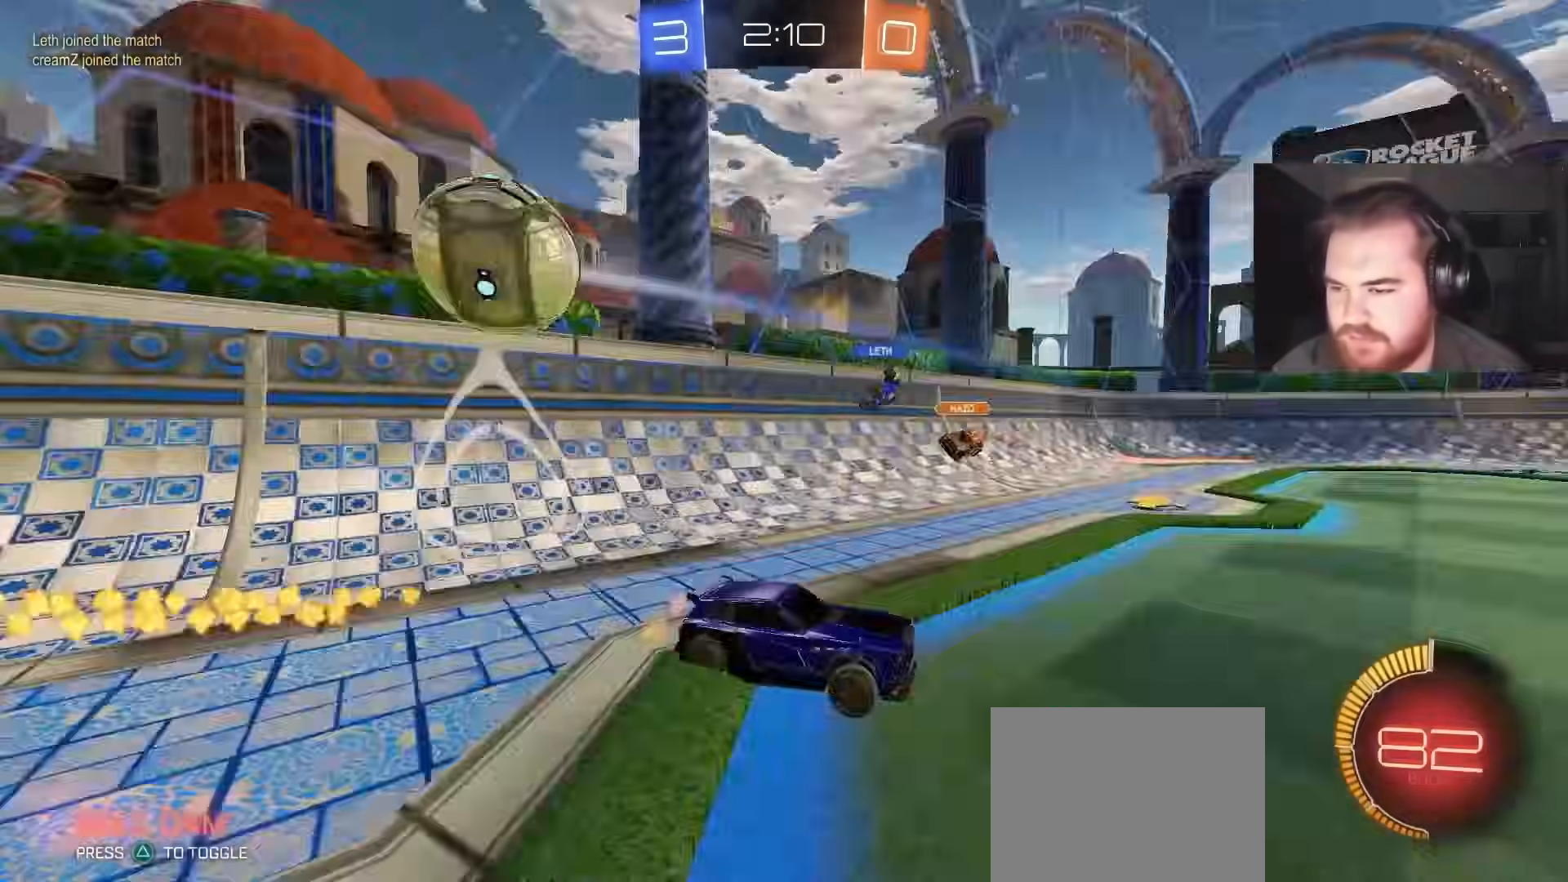
{"buttons": ["R2"], "left_stick": "center", "right_stick": "center", "events": [[217, "left_stick", "up-left"], [433, "left_stick", "center"]]}
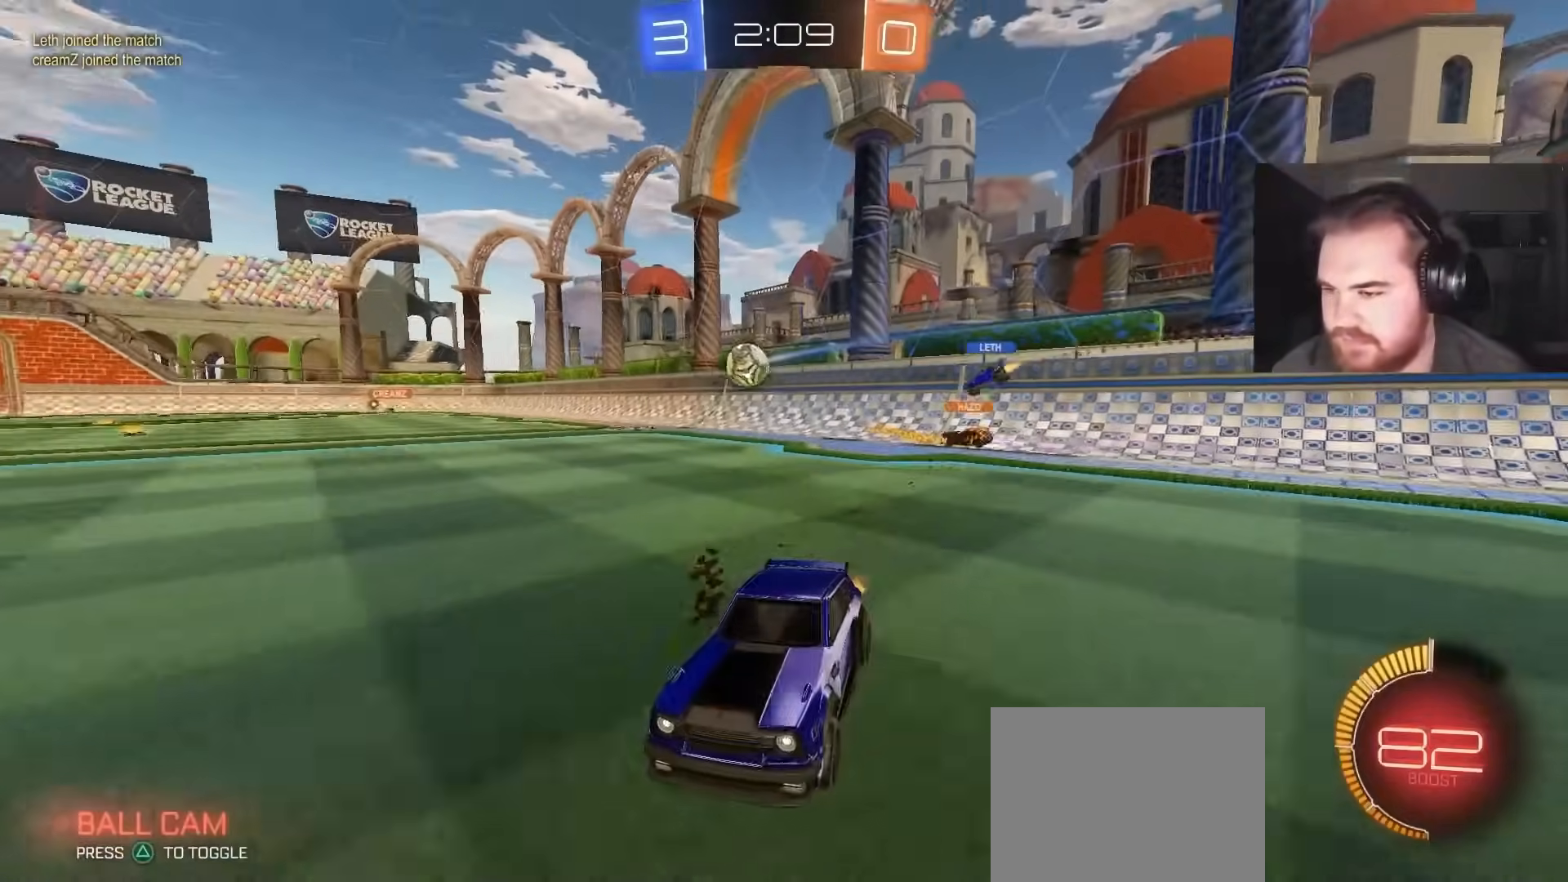
{"buttons": ["CIRCLE", "R2"], "left_stick": "up-right", "right_stick": "center", "events": [[100, "left_stick", "up-right"], [467, "CIRCLE", "down"]]}
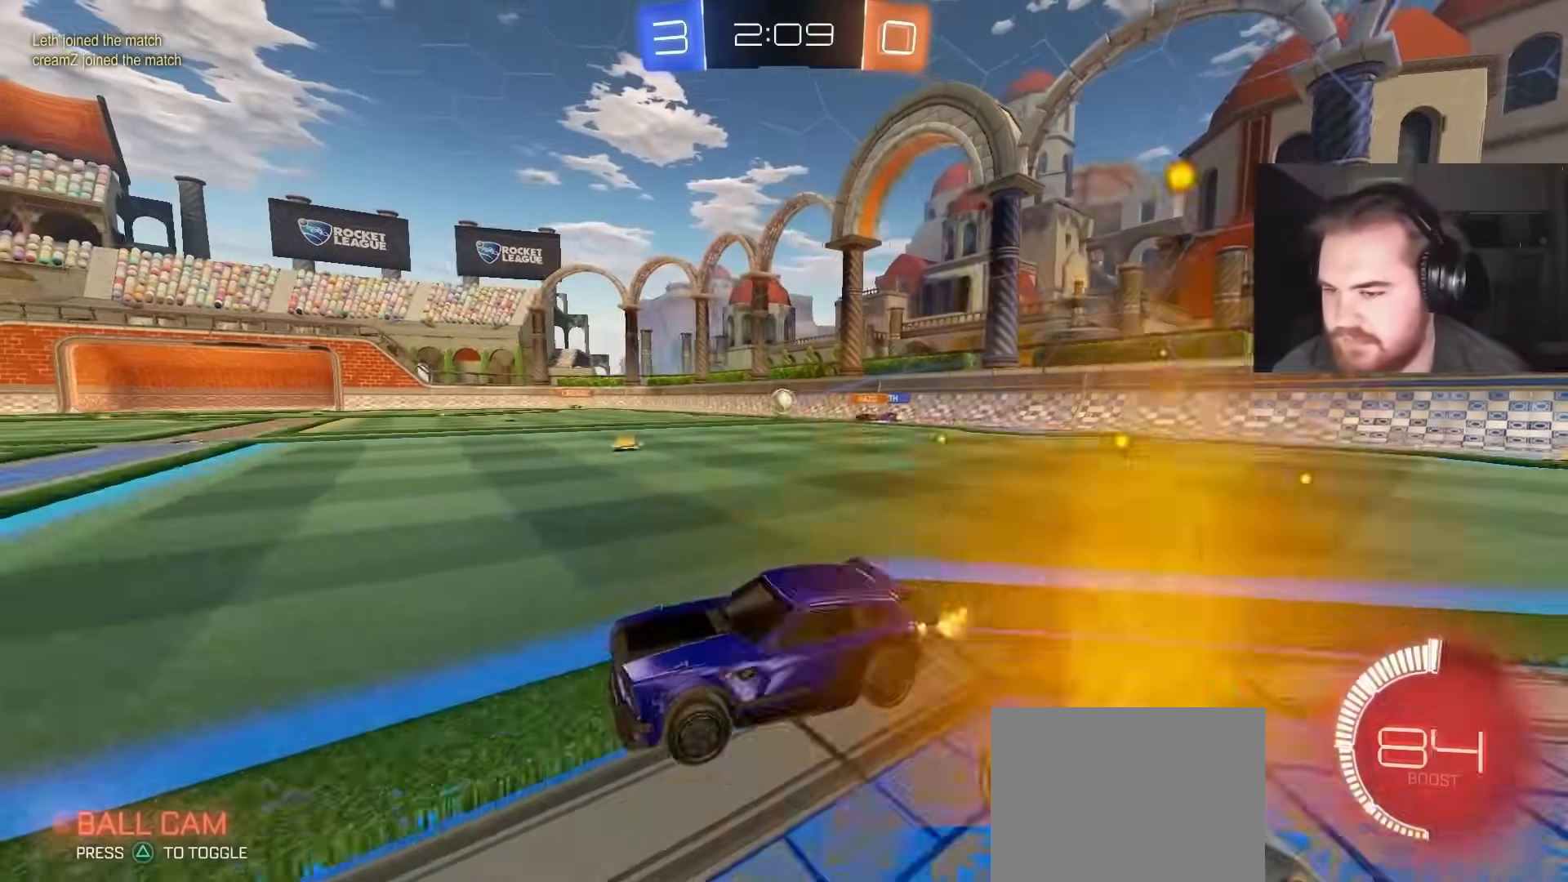
{"buttons": ["R2"], "left_stick": "up-right", "right_stick": "center", "events": [[117, "CIRCLE", "up"]]}
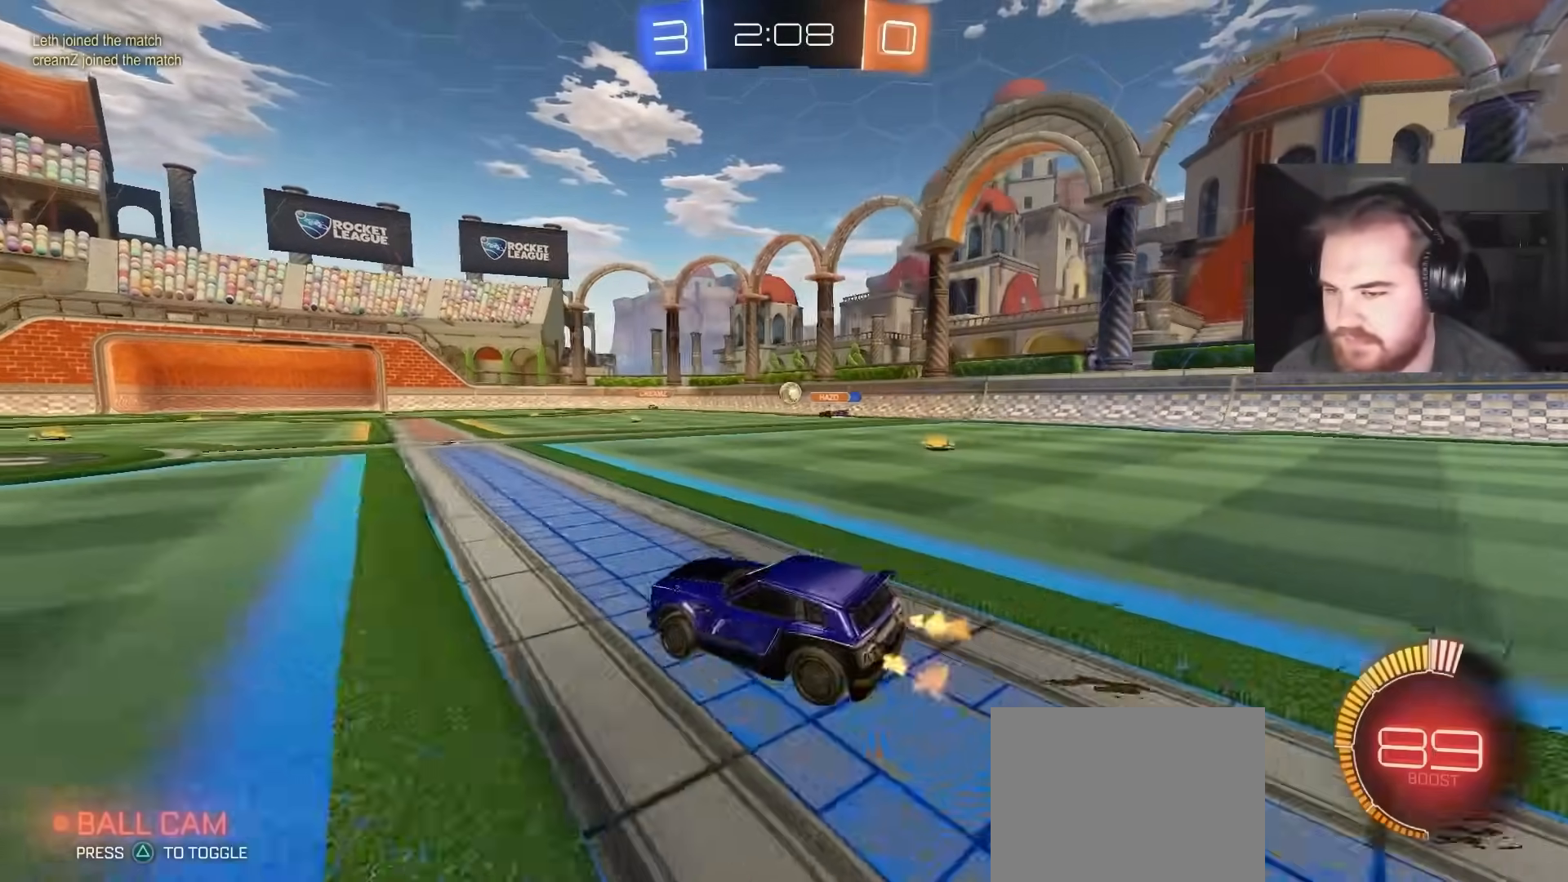
{"buttons": ["R2"], "left_stick": "up-right", "right_stick": "center", "events": [[267, "left_stick", "center"], [433, "left_stick", "up-right"]]}
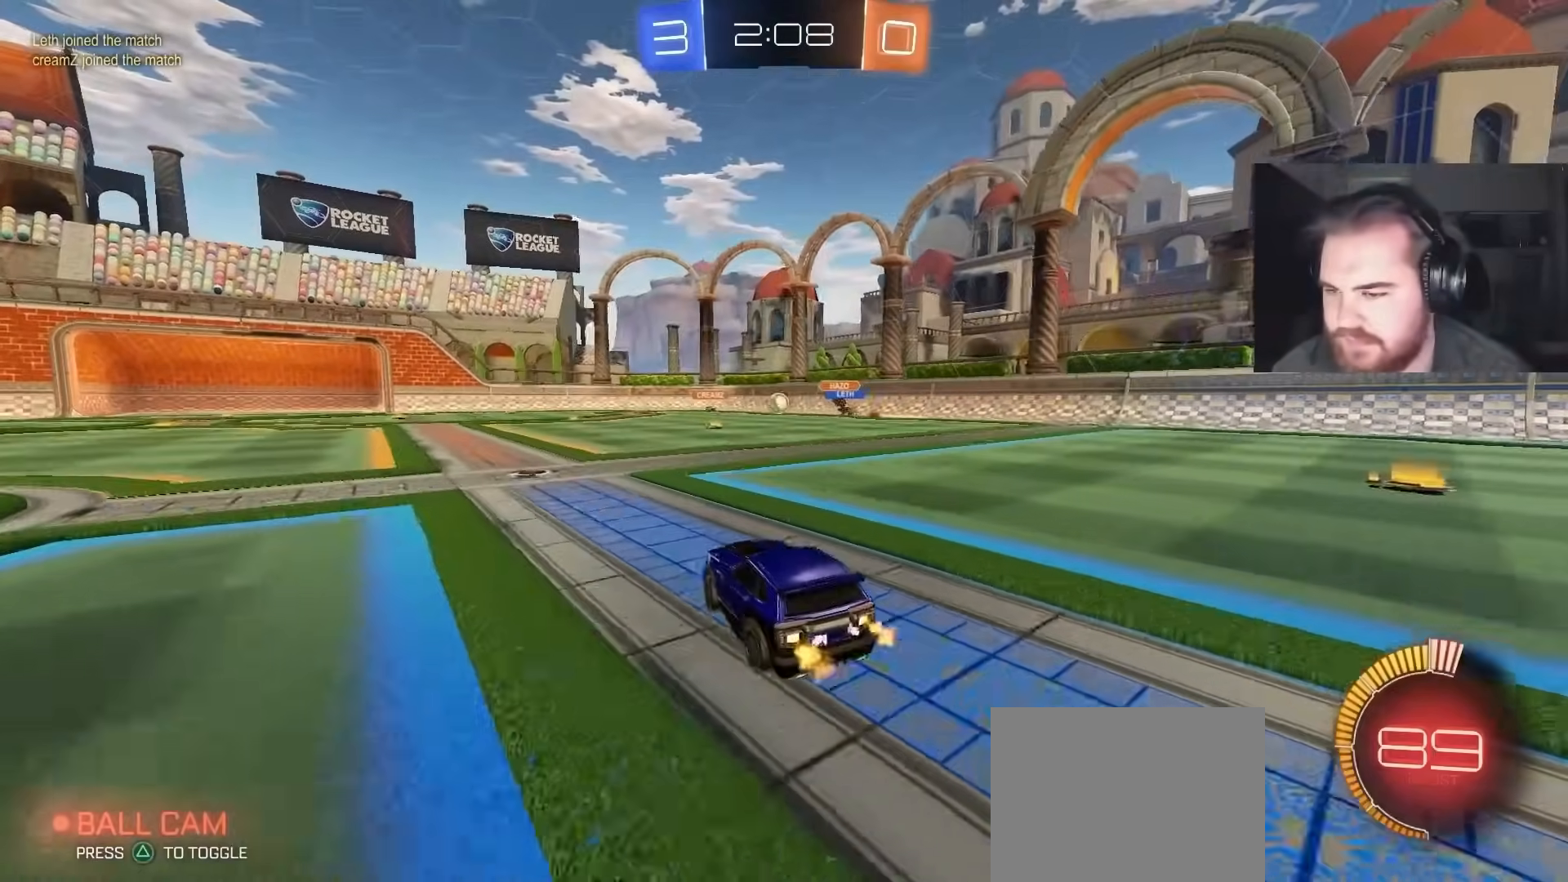
{"buttons": ["R2"], "left_stick": "up-right", "right_stick": "center", "events": []}
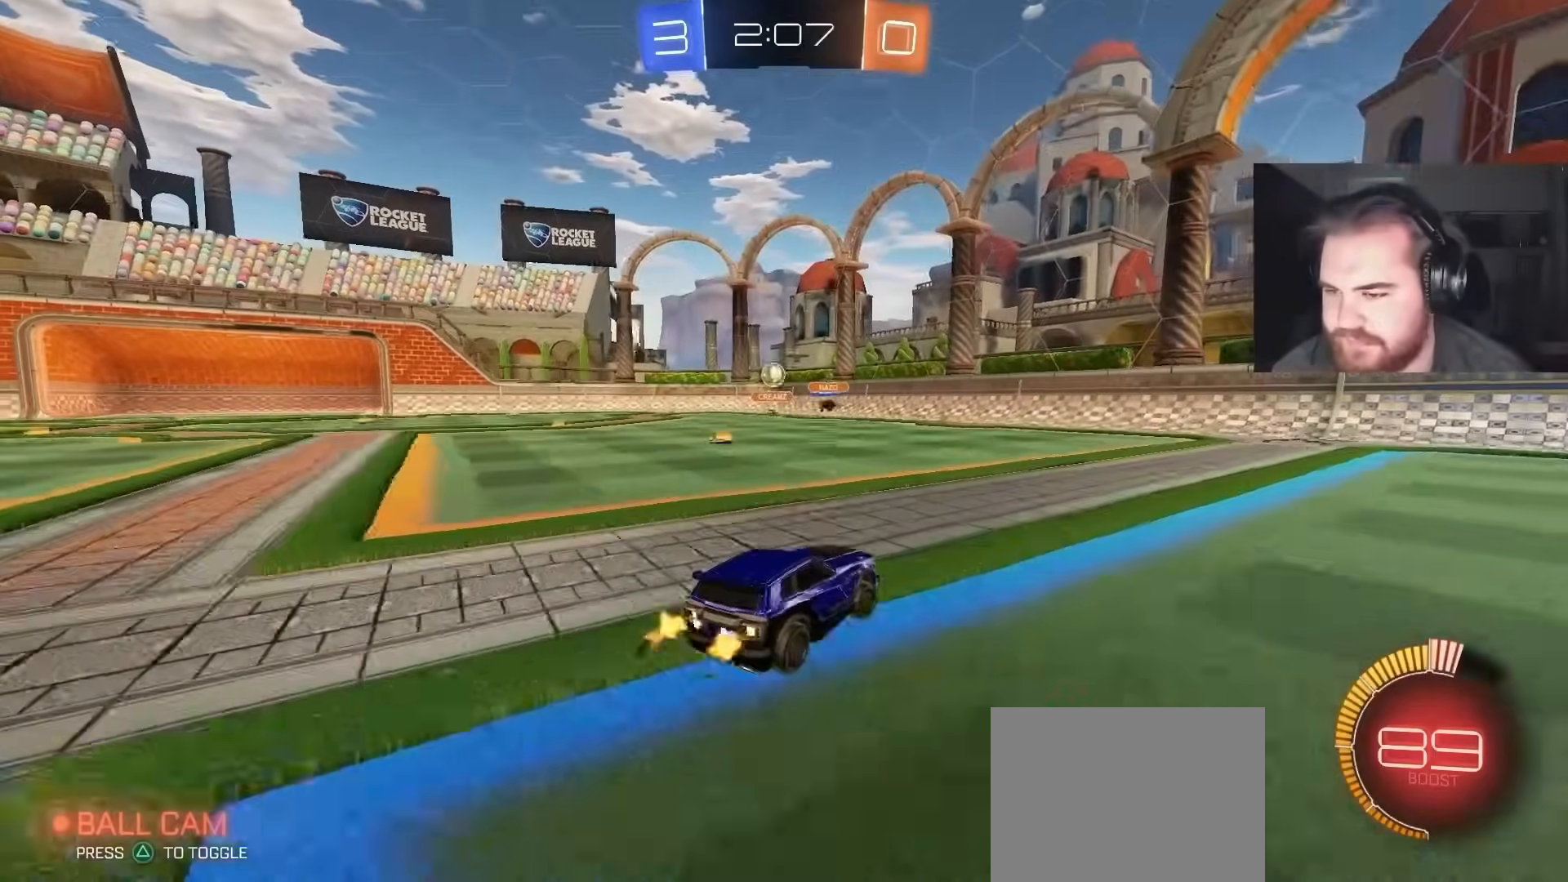
{"buttons": ["R2"], "left_stick": "up-right", "right_stick": "center", "events": [[67, "R2", "up"], [250, "R2", "down"]]}
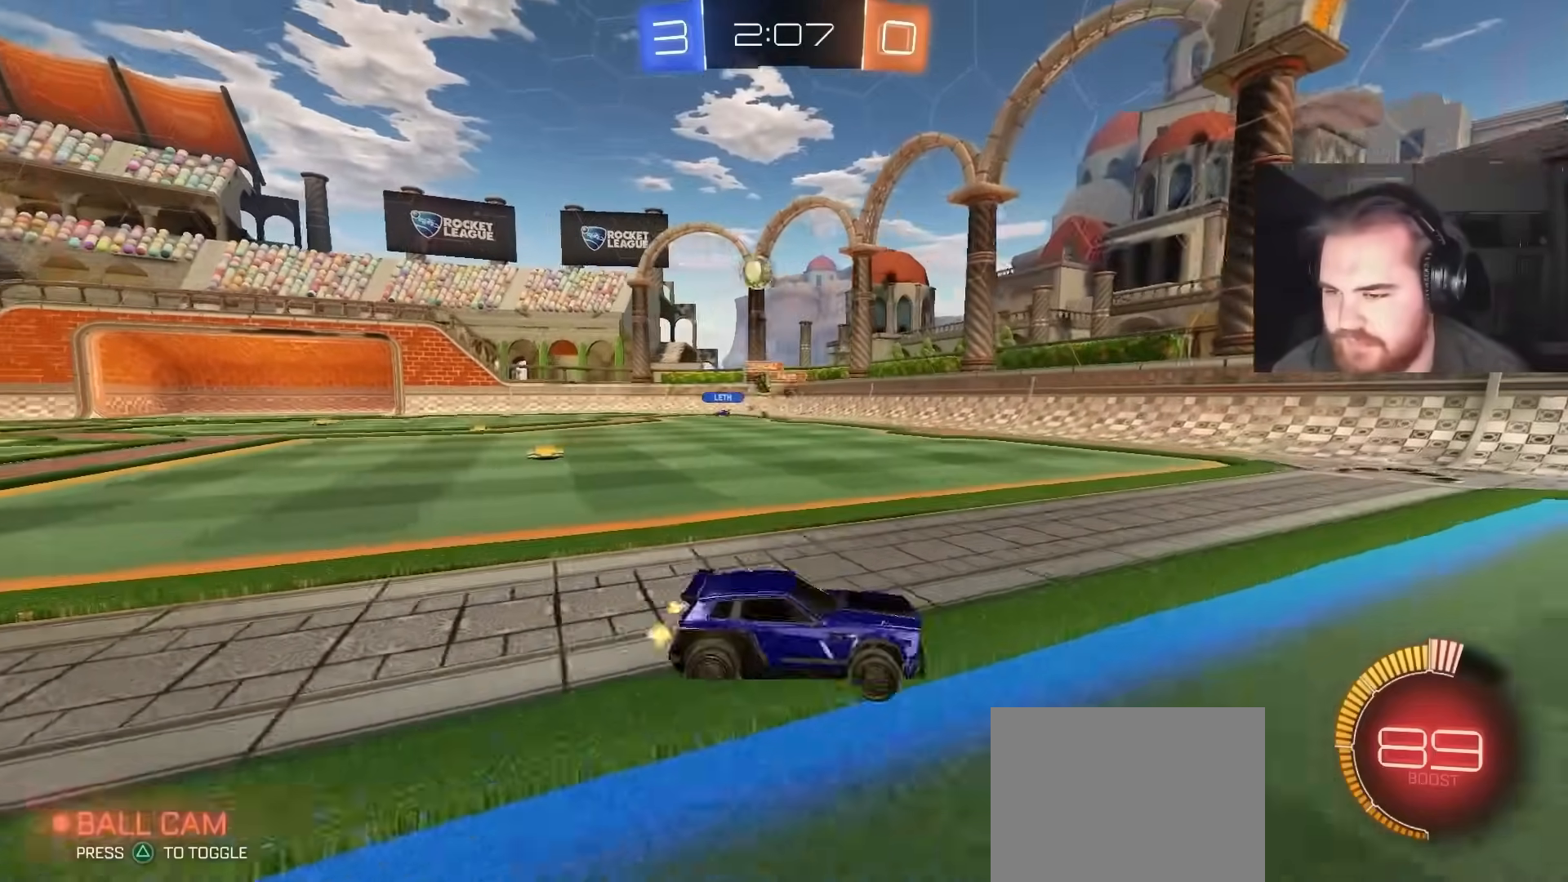
{"buttons": ["R2"], "left_stick": "left", "right_stick": "center", "events": [[367, "left_stick", "center"], [500, "left_stick", "left"]]}
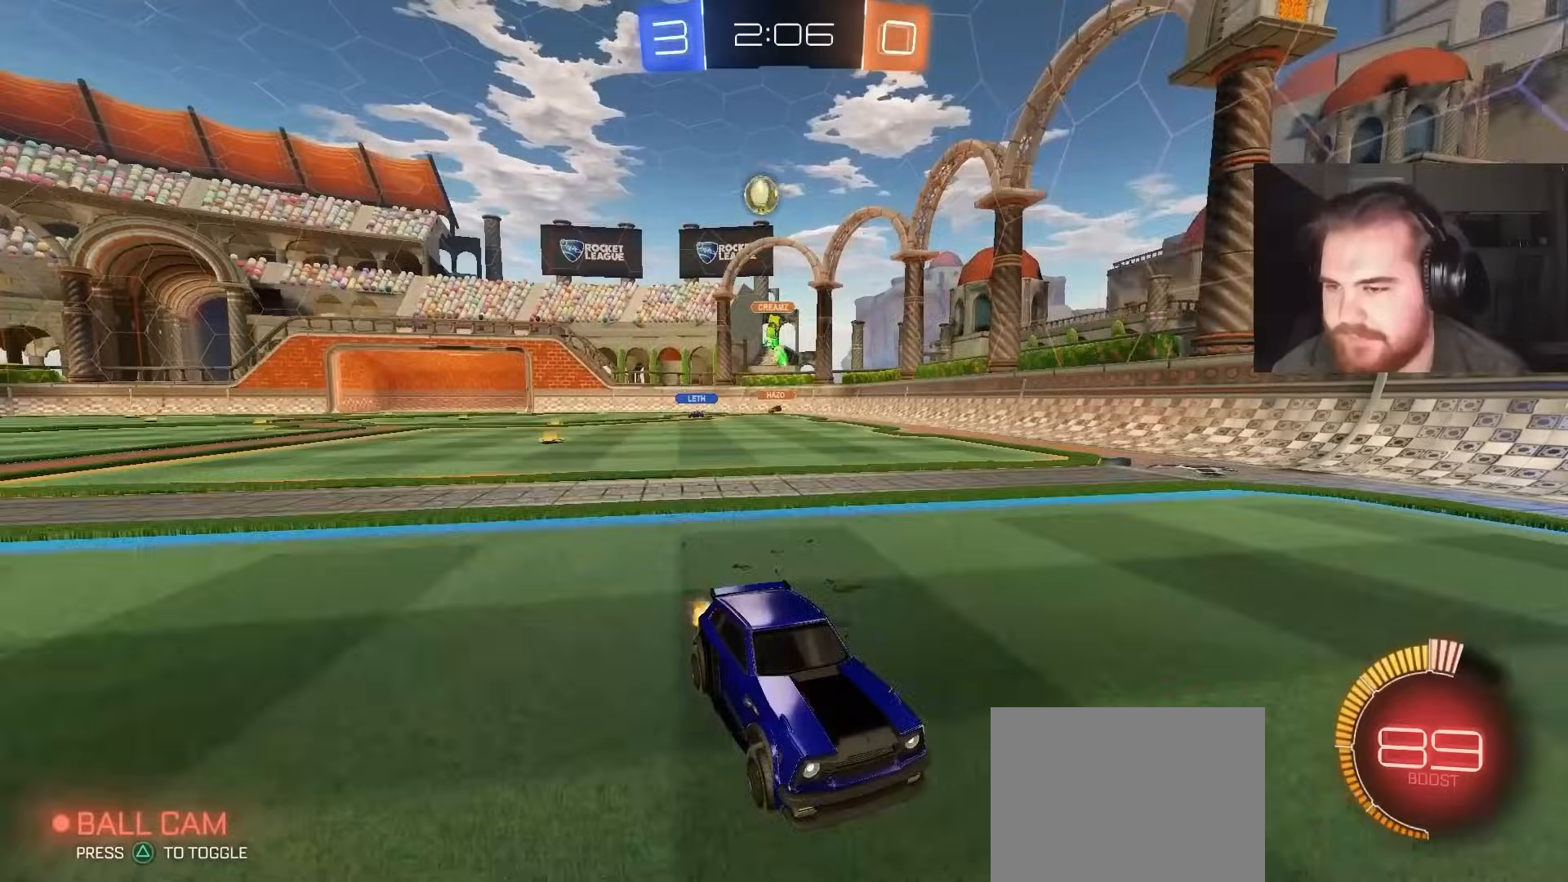
{"buttons": ["R2"], "left_stick": "center", "right_stick": "center", "events": [[150, "left_stick", "center"]]}
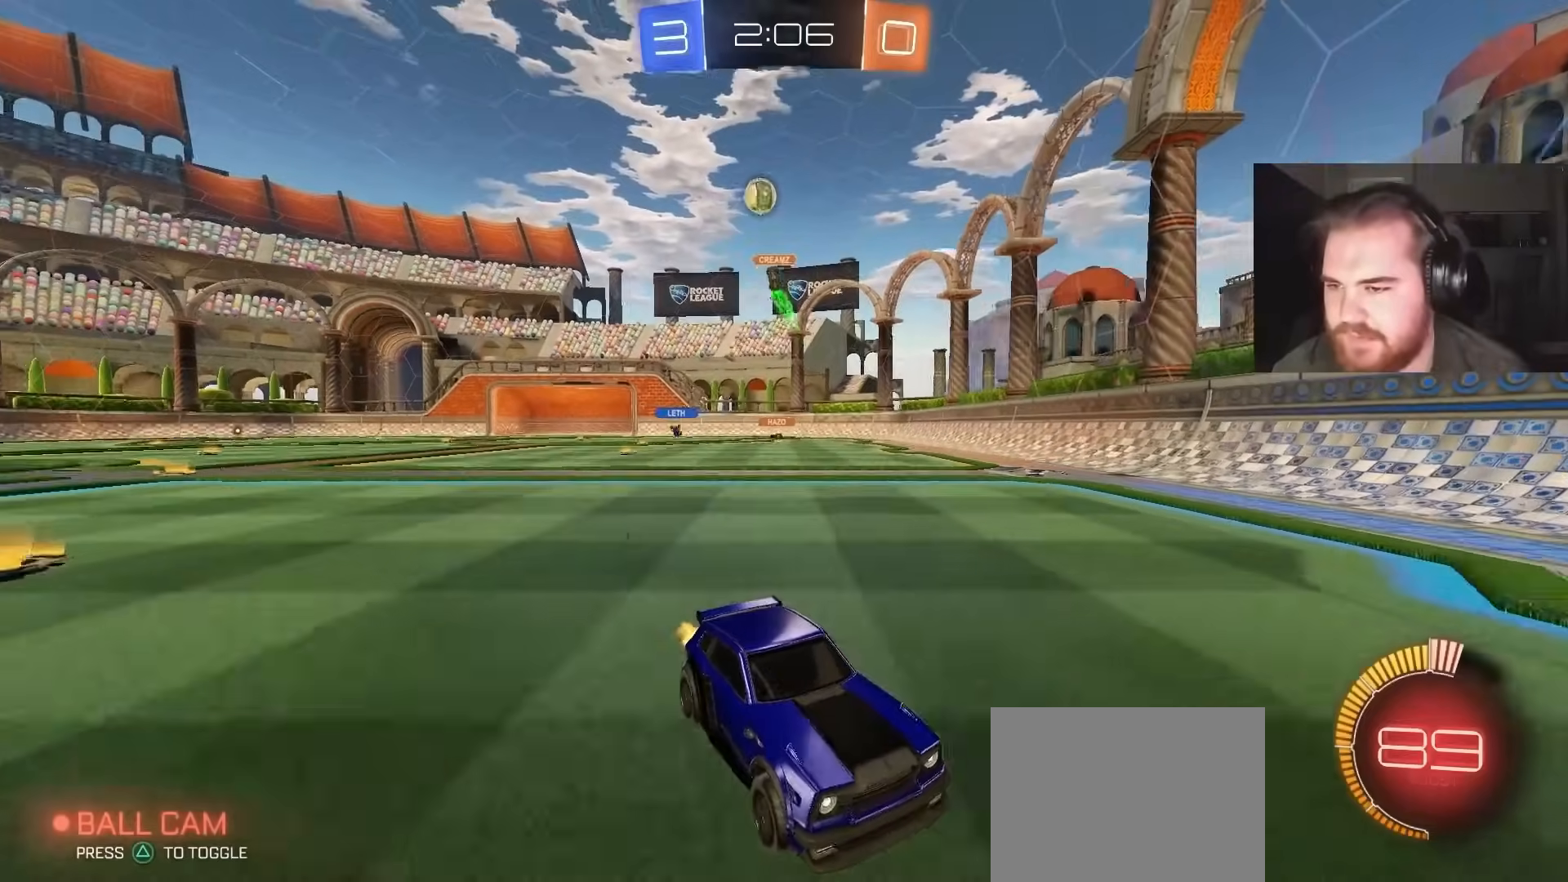
{"buttons": ["R2"], "left_stick": "center", "right_stick": "center", "events": [[17, "left_stick", "up-right"], [433, "left_stick", "center"]]}
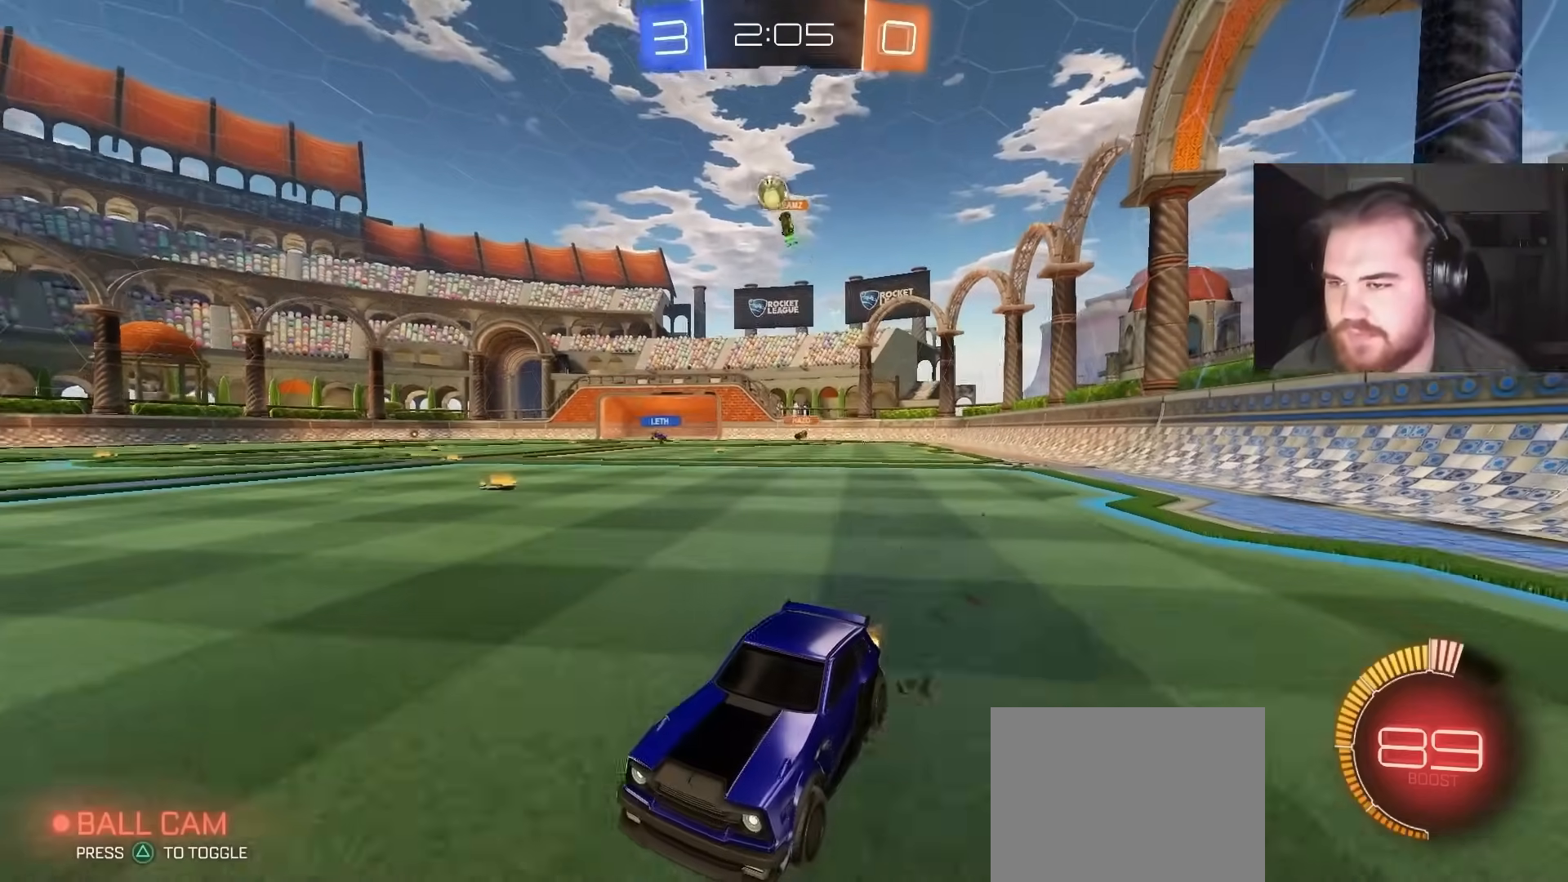
{"buttons": ["R2"], "left_stick": "up-right", "right_stick": "center", "events": [[383, "left_stick", "up-right"]]}
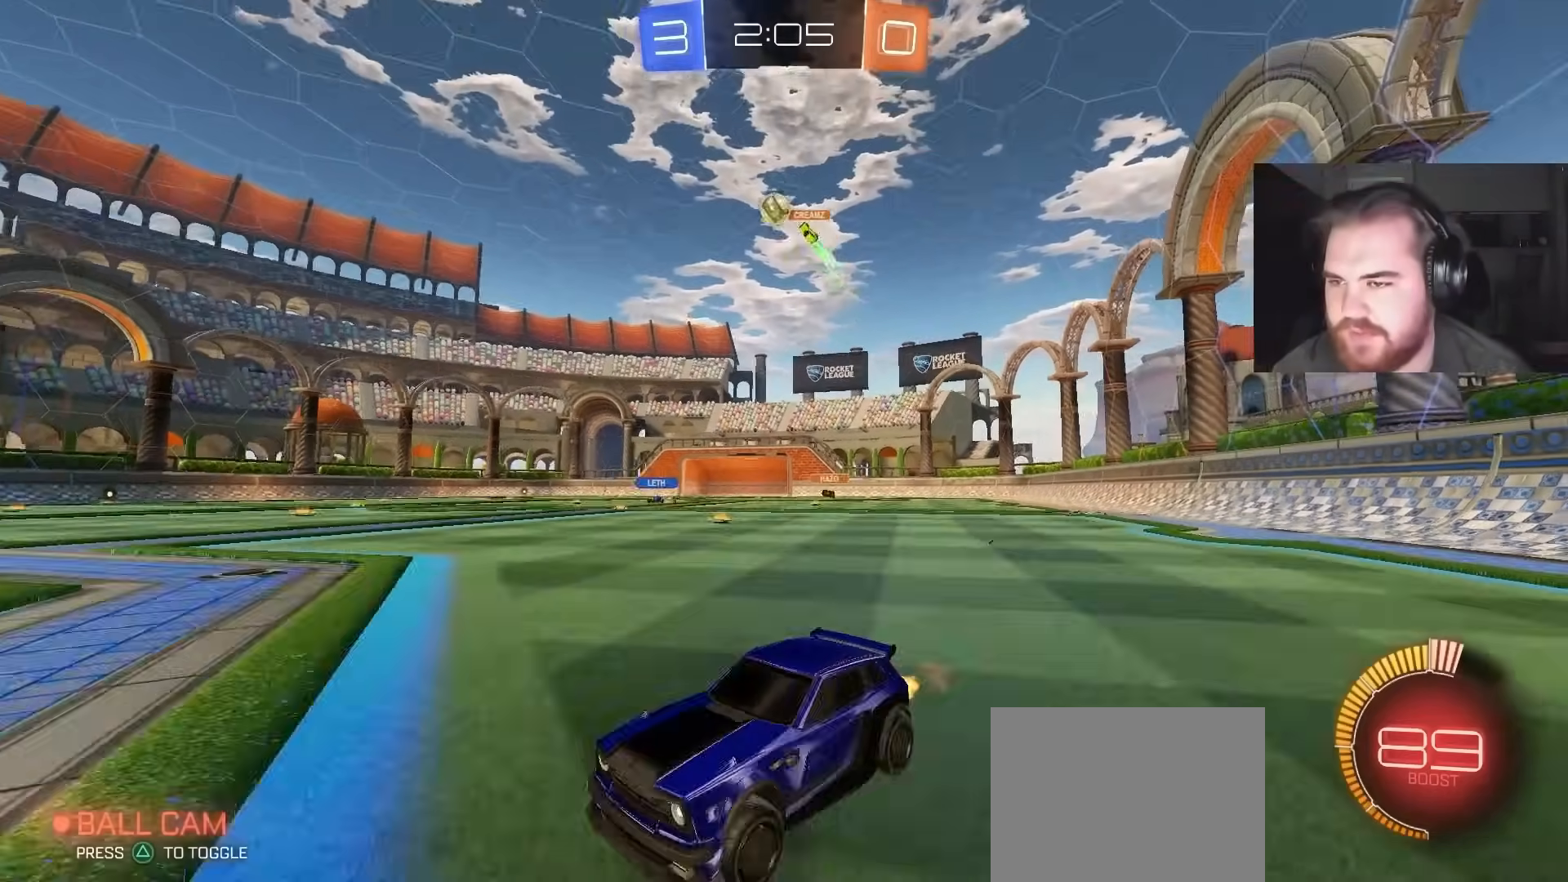
{"buttons": ["CIRCLE", "R2"], "left_stick": "center", "right_stick": "center"}
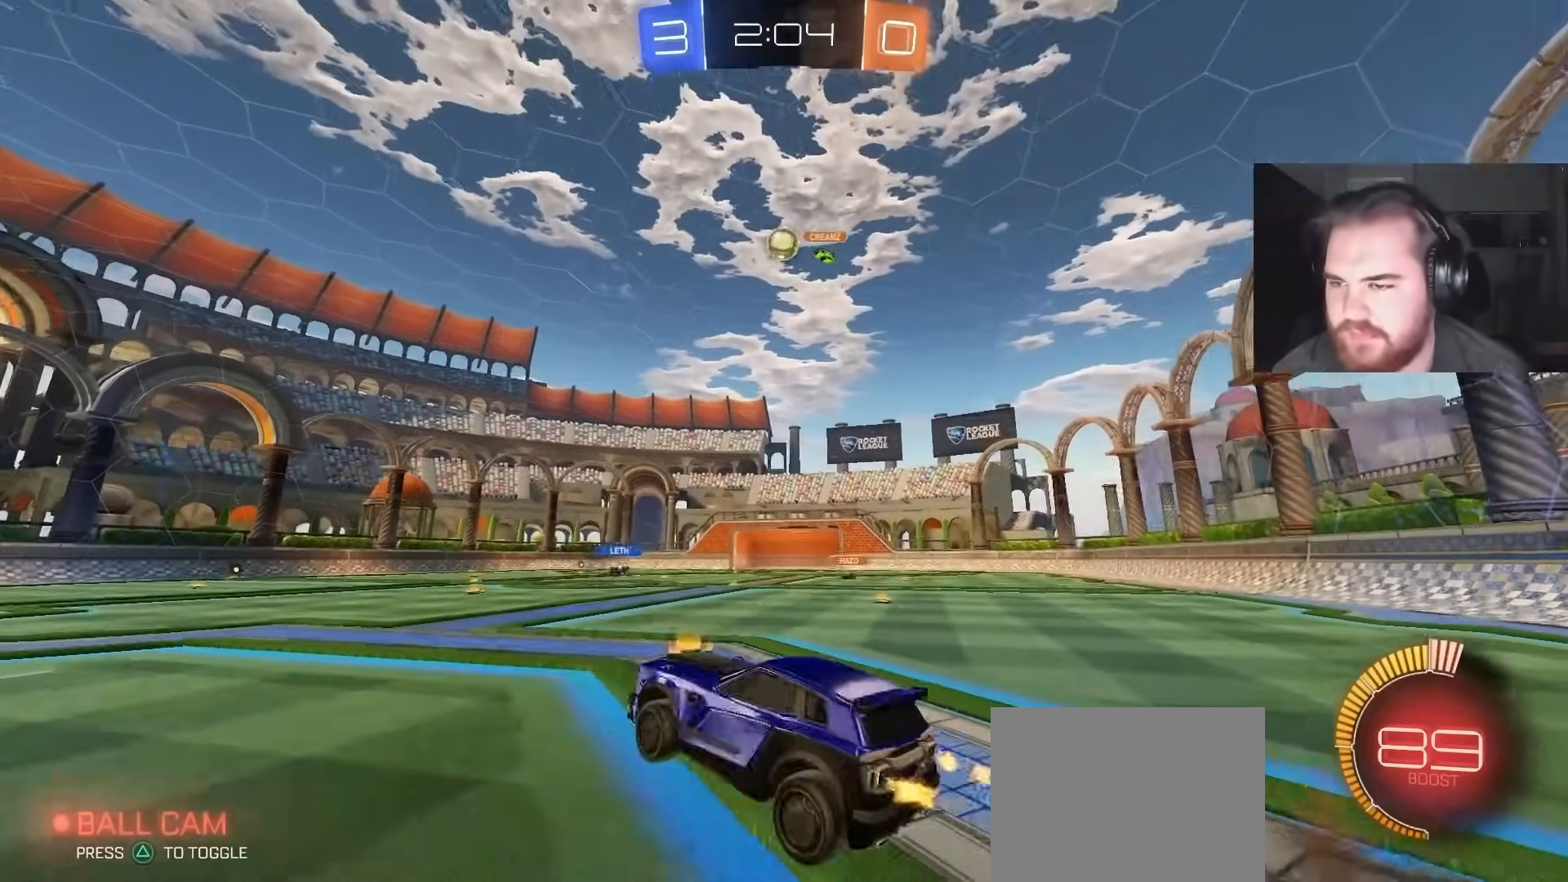
{"buttons": ["CIRCLE", "R2"], "left_stick": "left", "right_stick": "center", "events": [[50, "CROSS", "down"], [67, "left_stick", "down"], [233, "CROSS", "up"], [233, "left_stick", "left"]]}
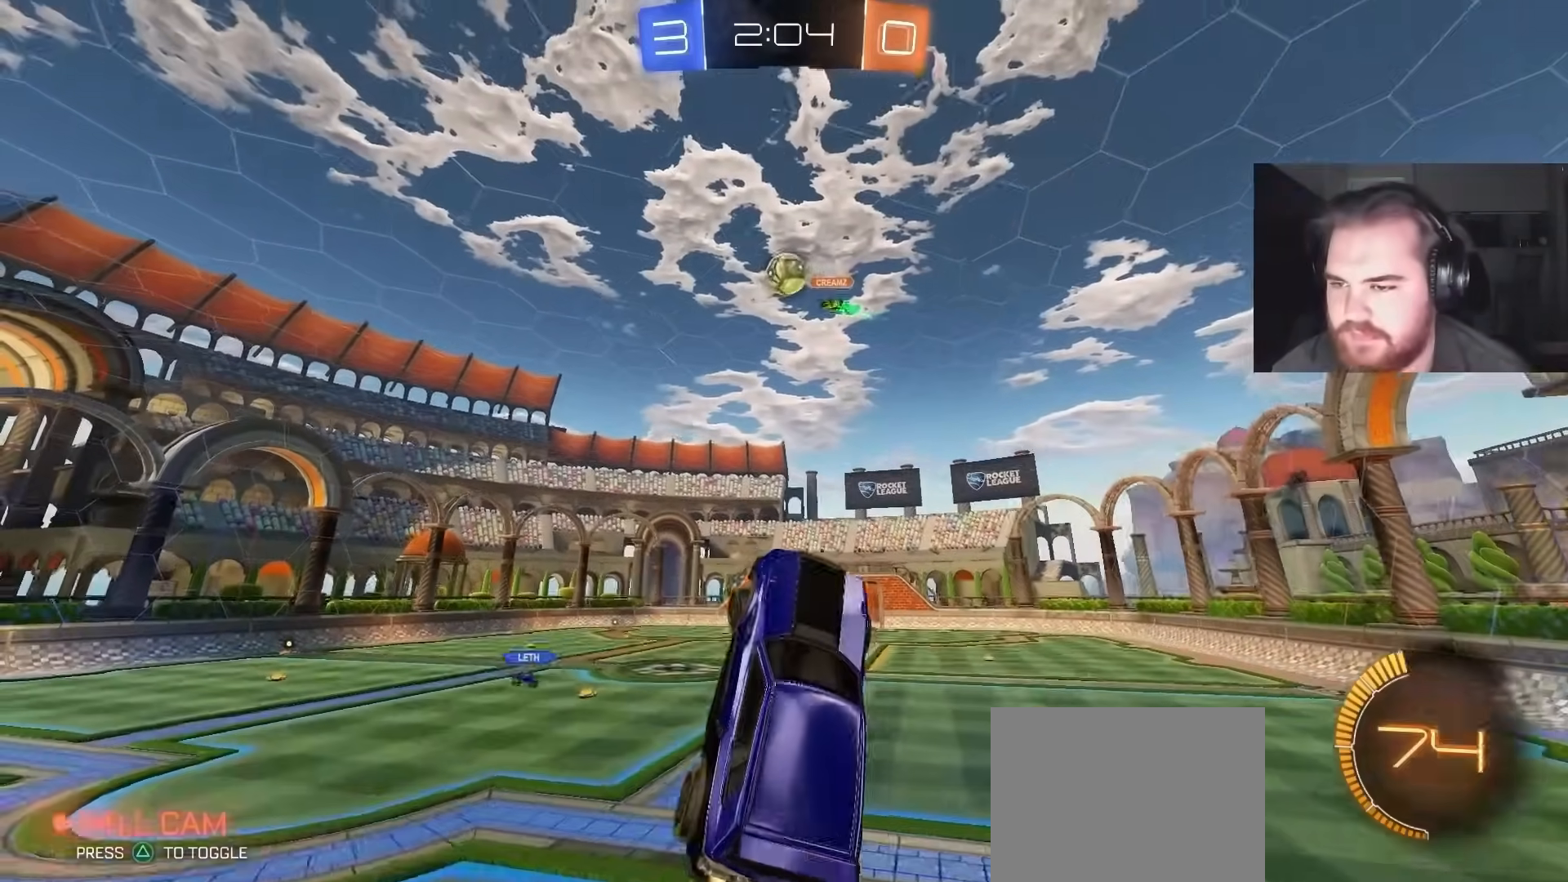
{"buttons": ["CIRCLE", "R2"], "left_stick": "up-right", "right_stick": "center", "events": [[33, "left_stick", "center"], [383, "left_stick", "down-right"], [467, "left_stick", "up-right"]]}
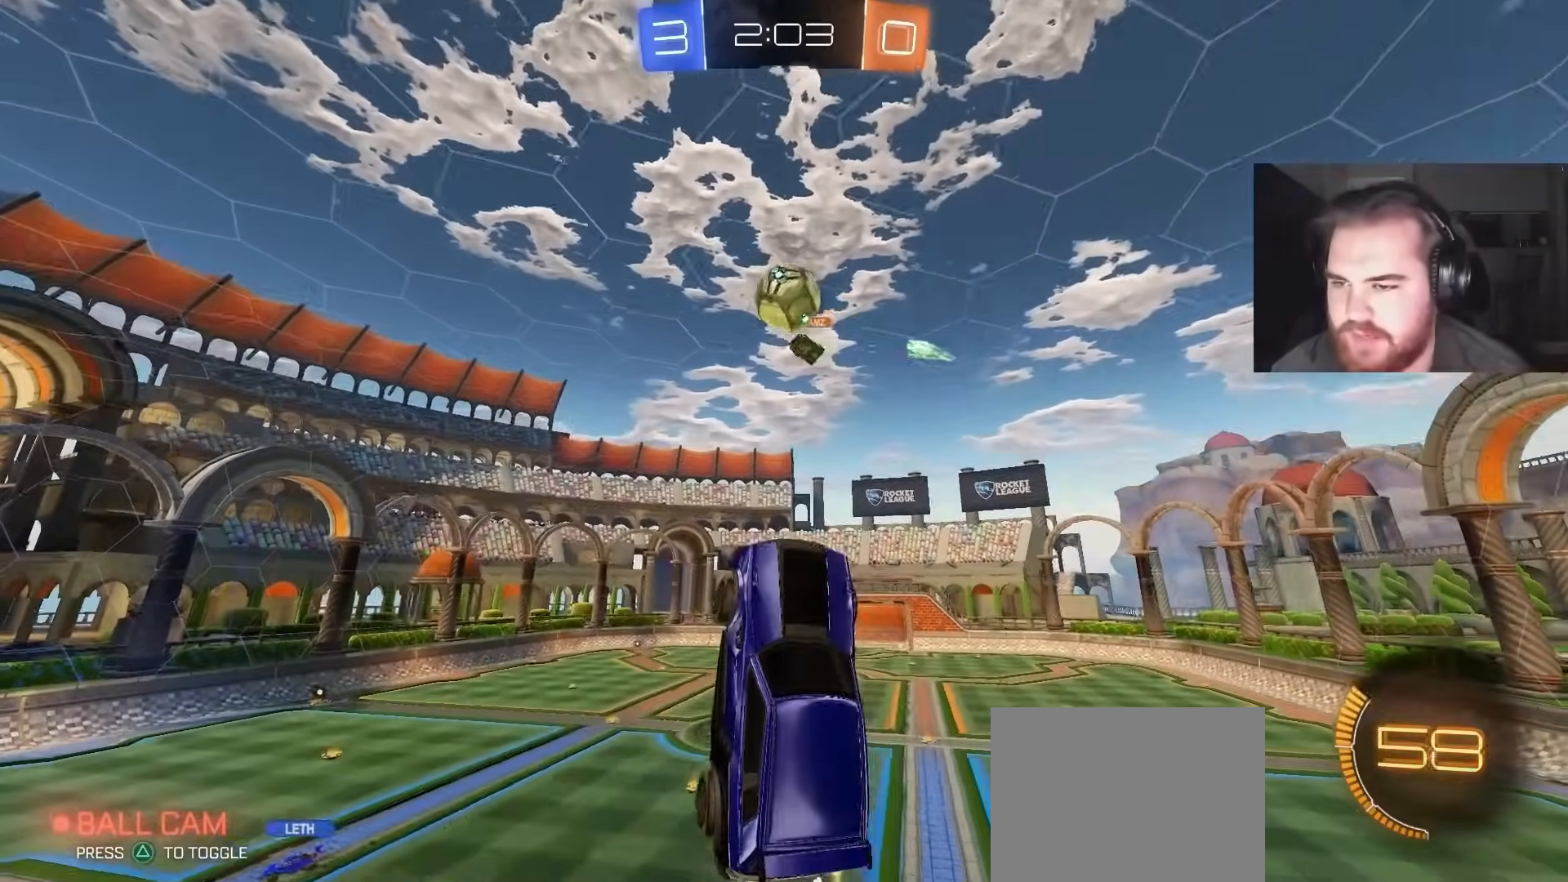
{"buttons": ["CIRCLE"], "left_stick": "up-right", "right_stick": "center", "events": [[150, "left_stick", "down"], [217, "left_stick", "up-left"], [333, "left_stick", "up-right"], [367, "R2", "up"]]}
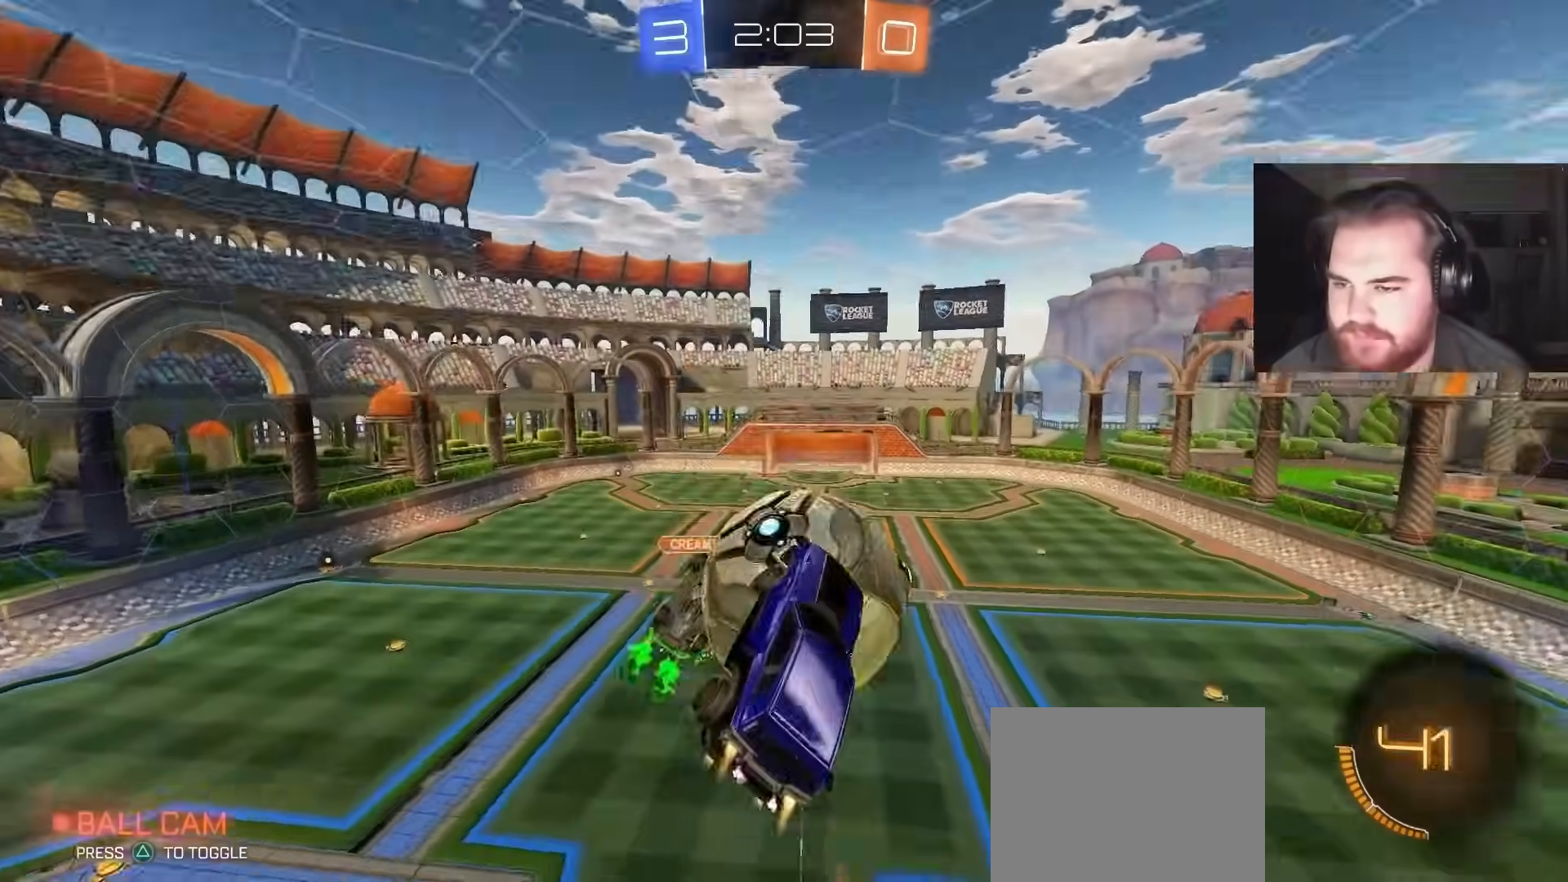
{"buttons": [], "left_stick": "left", "right_stick": "center", "events": [[17, "CIRCLE", "up"], [17, "R1", "down"], [317, "left_stick", "down-right"], [400, "left_stick", "down-left"], [450, "left_stick", "left"], [467, "R1", "up"]]}
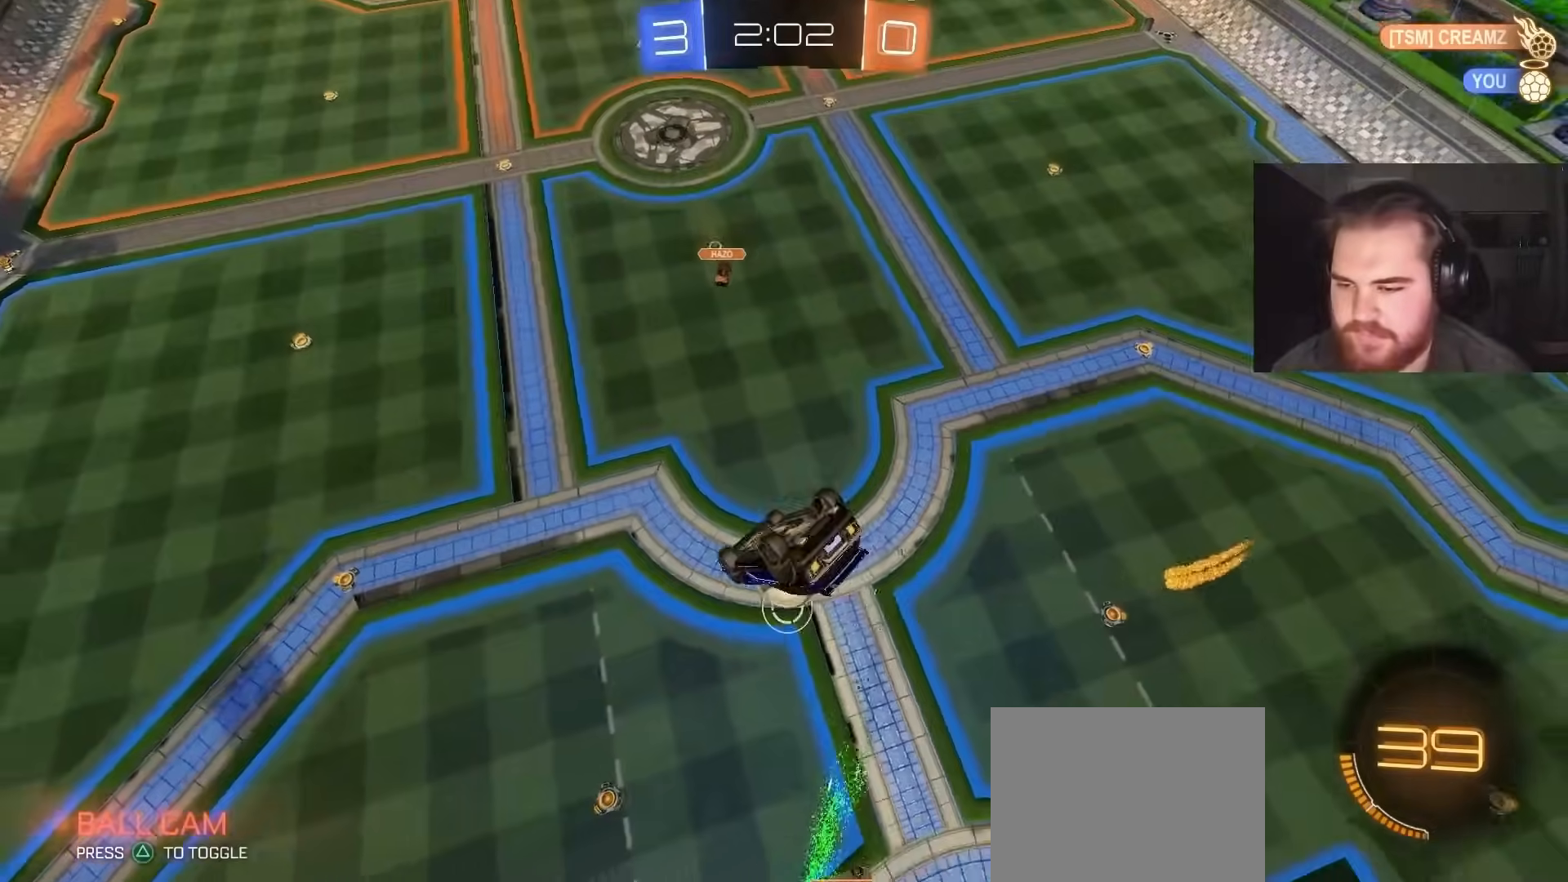
{"buttons": [], "left_stick": "left", "right_stick": "center", "events": [[50, "left_stick", "up-left"], [183, "left_stick", "down-left"], [350, "left_stick", "center"], [500, "left_stick", "left"]]}
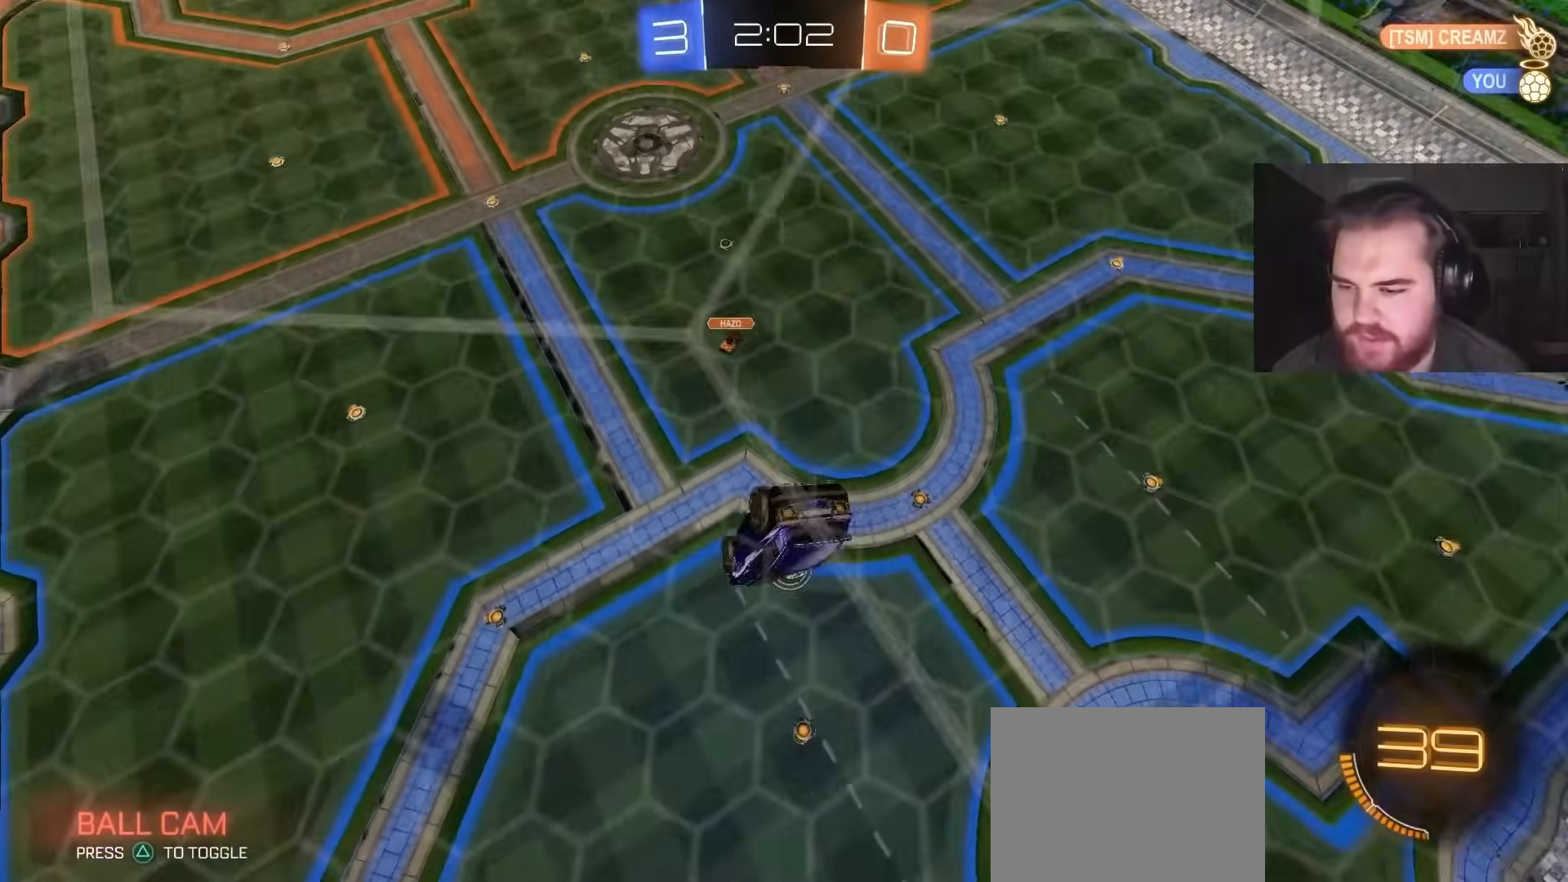
{"buttons": ["CIRCLE", "TRIANGLE"], "left_stick": "center", "right_stick": "center", "events": [[50, "left_stick", "down-left"], [117, "CIRCLE", "down"], [150, "left_stick", "down-right"], [233, "left_stick", "up-right"], [317, "left_stick", "center"], [467, "TRIANGLE", "down"]]}
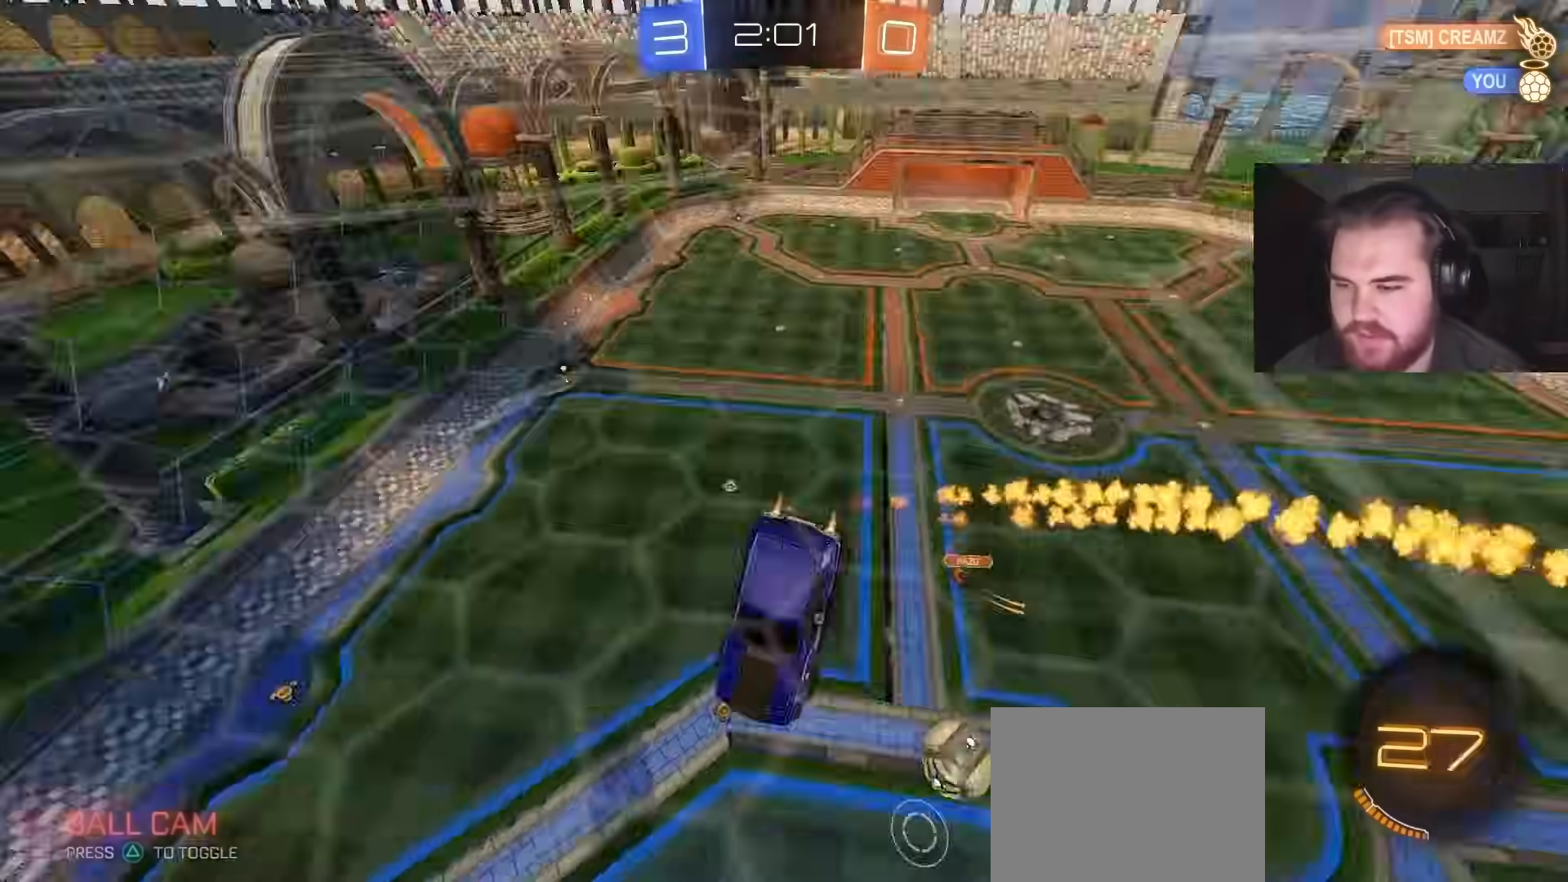
{"buttons": ["CIRCLE", "R2"], "left_stick": "left", "right_stick": "center", "events": [[100, "TRIANGLE", "up"], [233, "CIRCLE", "up"], [300, "R2", "down"], [350, "left_stick", "left"], [400, "CIRCLE", "down"]]}
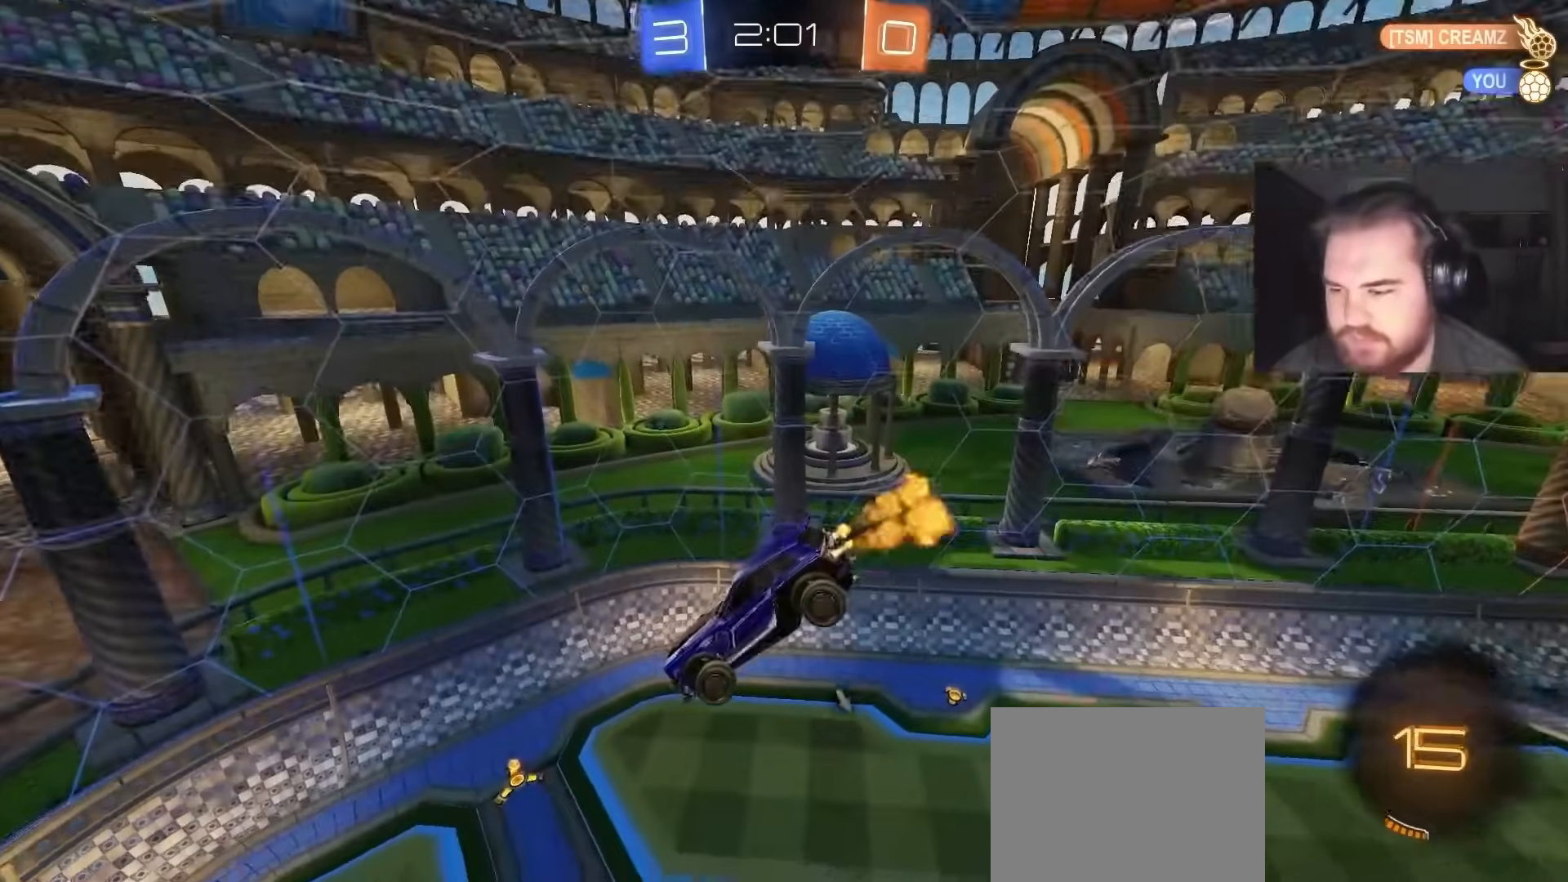
{"buttons": ["CIRCLE", "R2"], "left_stick": "center", "right_stick": "center", "events": [[67, "left_stick", "down-right"], [183, "left_stick", "up-right"], [283, "left_stick", "center"], [400, "left_stick", "down-right"], [500, "left_stick", "center"]]}
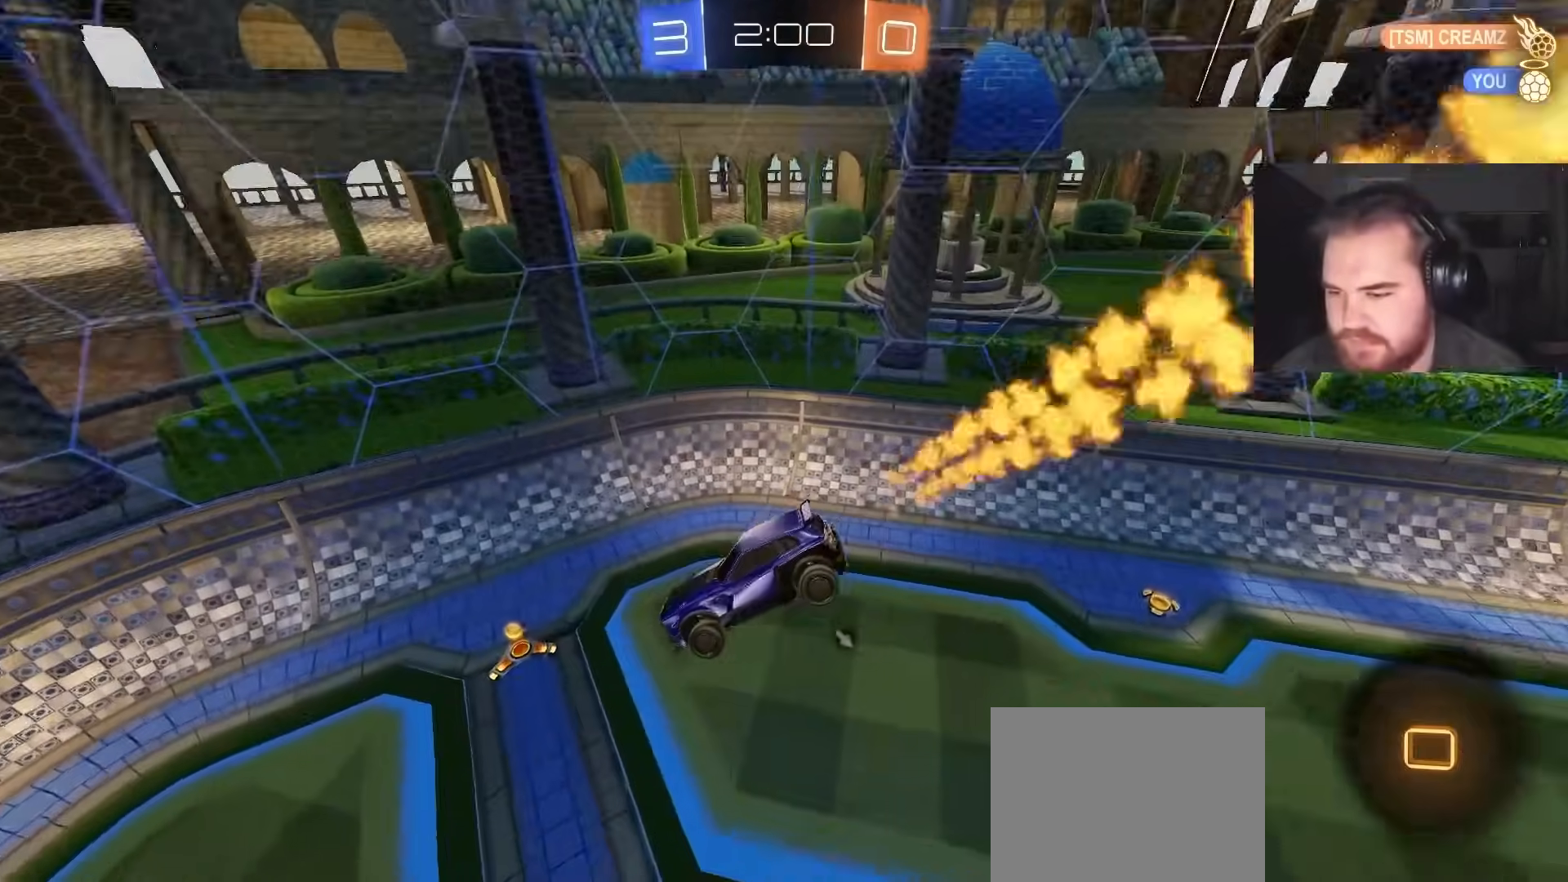
{"buttons": ["R2"], "left_stick": "left", "right_stick": "center", "events": [[250, "TRIANGLE", "down"], [367, "TRIANGLE", "up"], [400, "CIRCLE", "up"], [400, "L1", "down"], [400, "left_stick", "left"], [467, "L1", "up"]]}
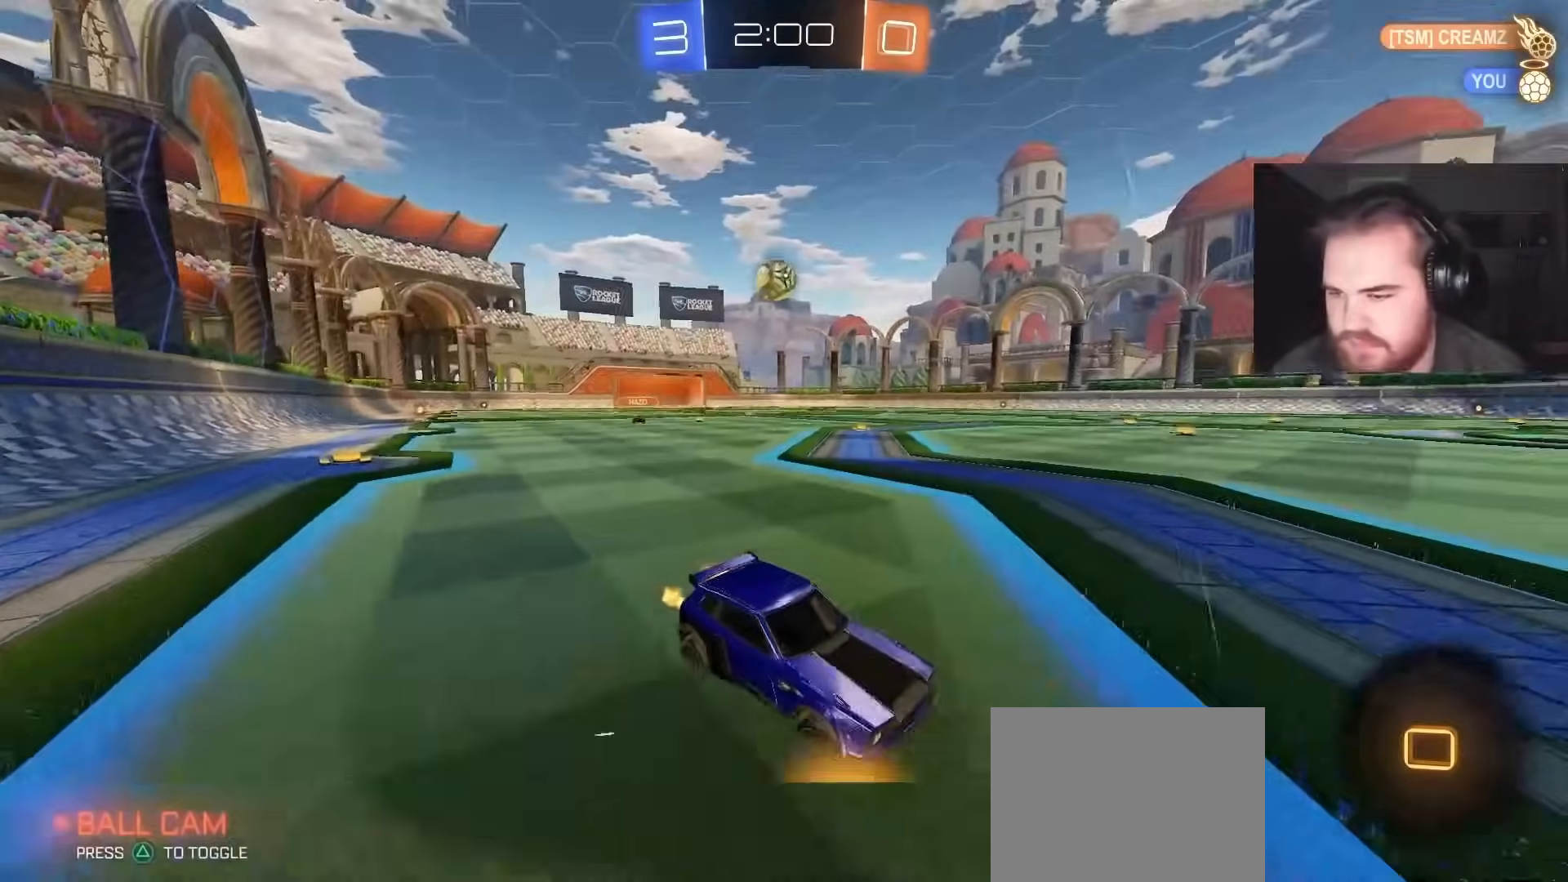
{"buttons": ["CROSS", "L1", "R2"], "left_stick": "up", "right_stick": "center", "events": [[50, "left_stick", "center"], [133, "left_stick", "left"], [283, "CROSS", "down"], [350, "left_stick", "up"], [367, "CROSS", "up"], [367, "L1", "down"], [400, "CROSS", "down"]]}
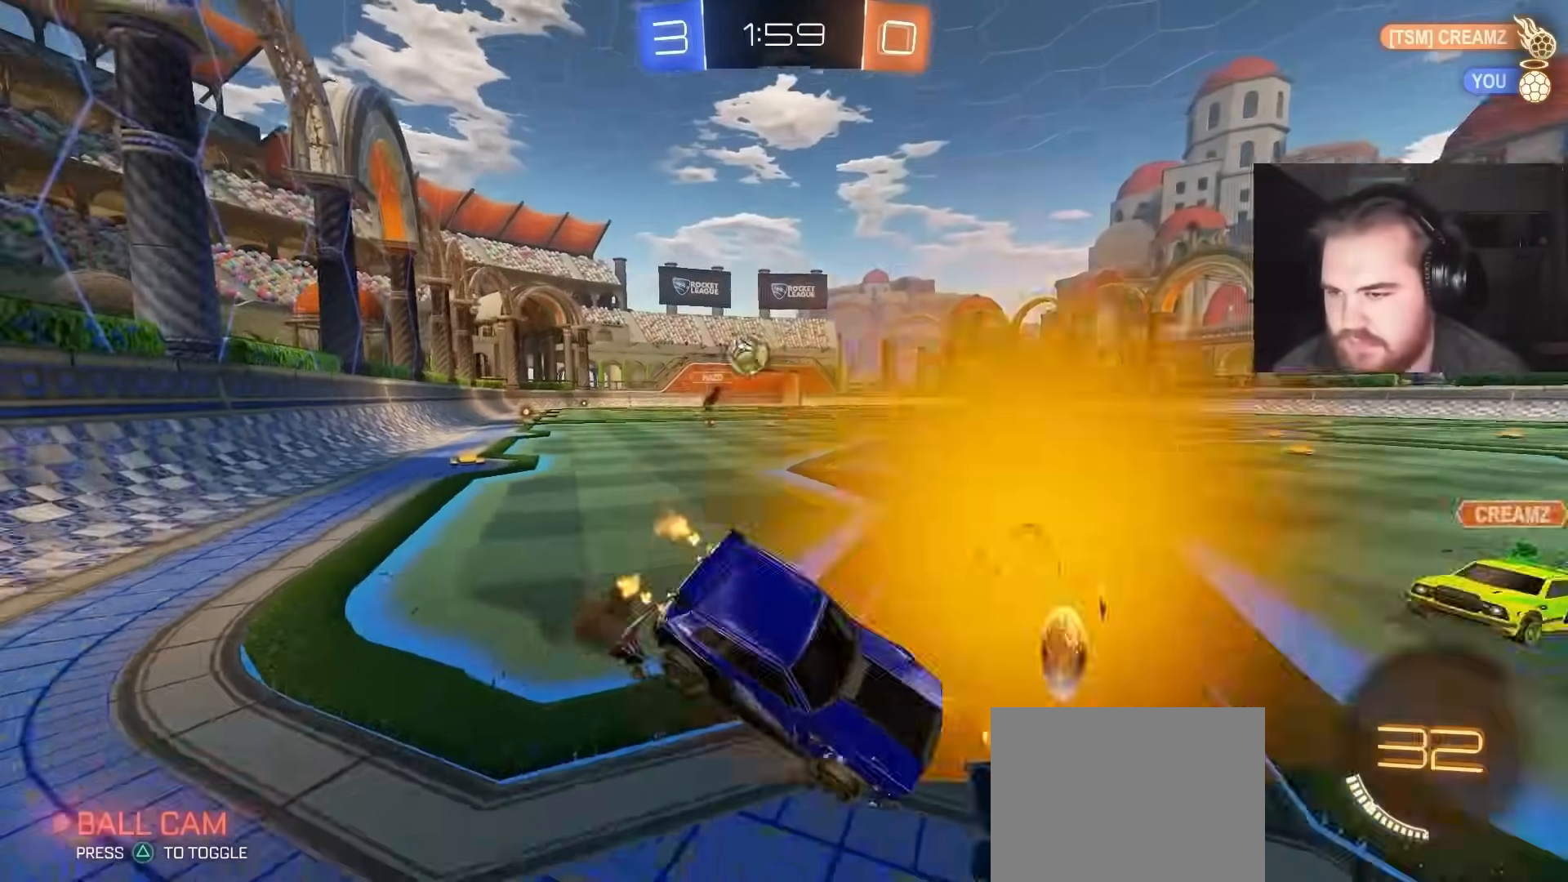
{"buttons": [], "left_stick": "center", "right_stick": "center", "events": [[133, "CROSS", "up"], [167, "L1", "up"], [200, "left_stick", "center"], [283, "R2", "up"]]}
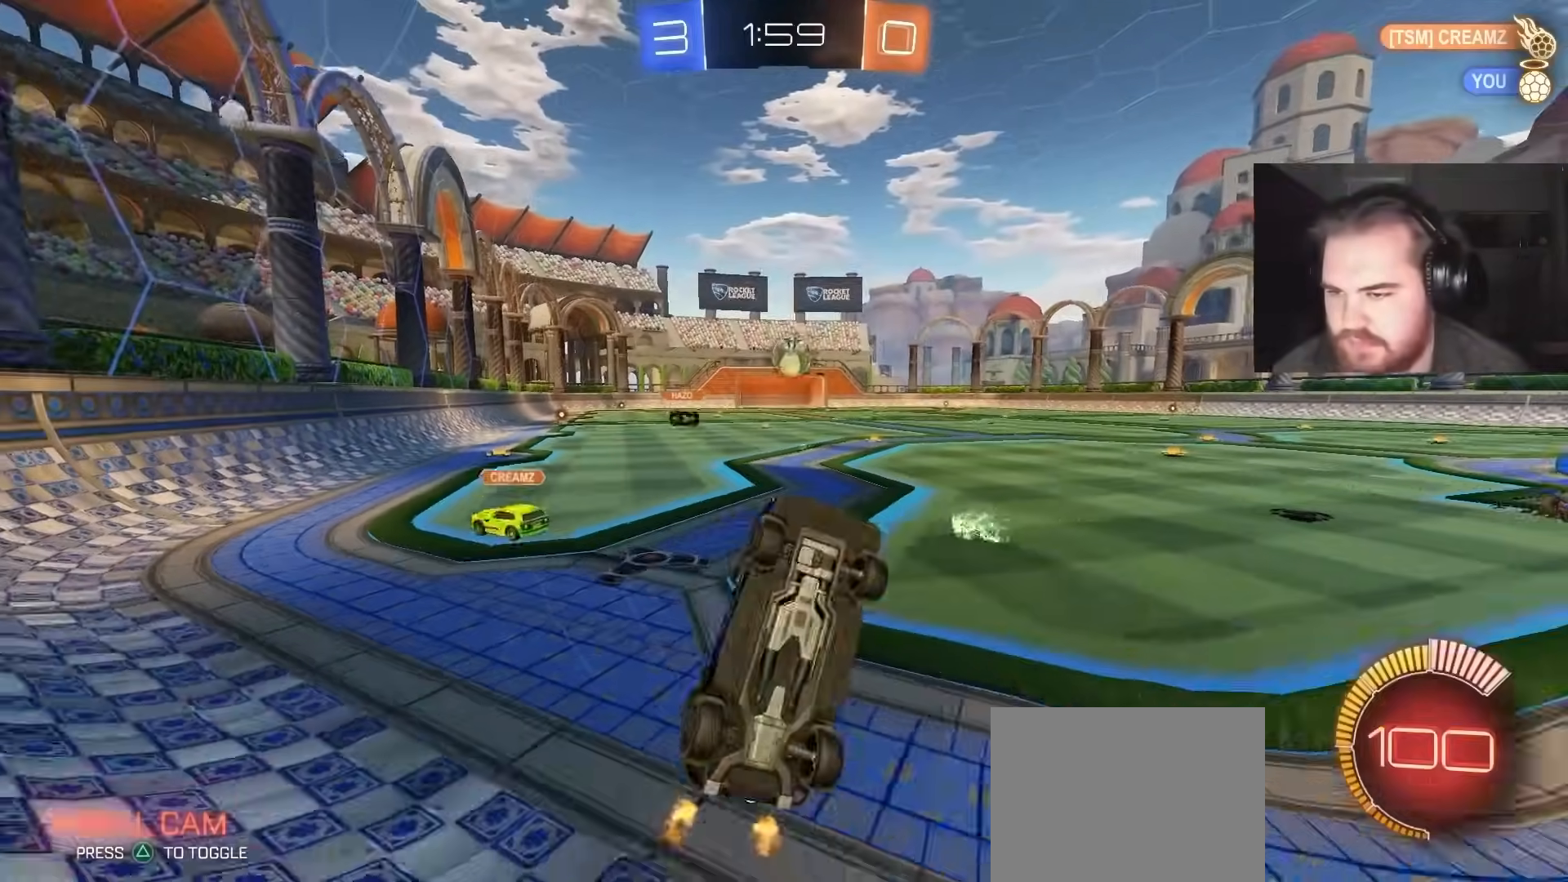
{"buttons": ["CIRCLE", "R2"], "left_stick": "left", "right_stick": "center", "events": [[67, "R2", "down"], [100, "left_stick", "left"], [383, "CIRCLE", "down"]]}
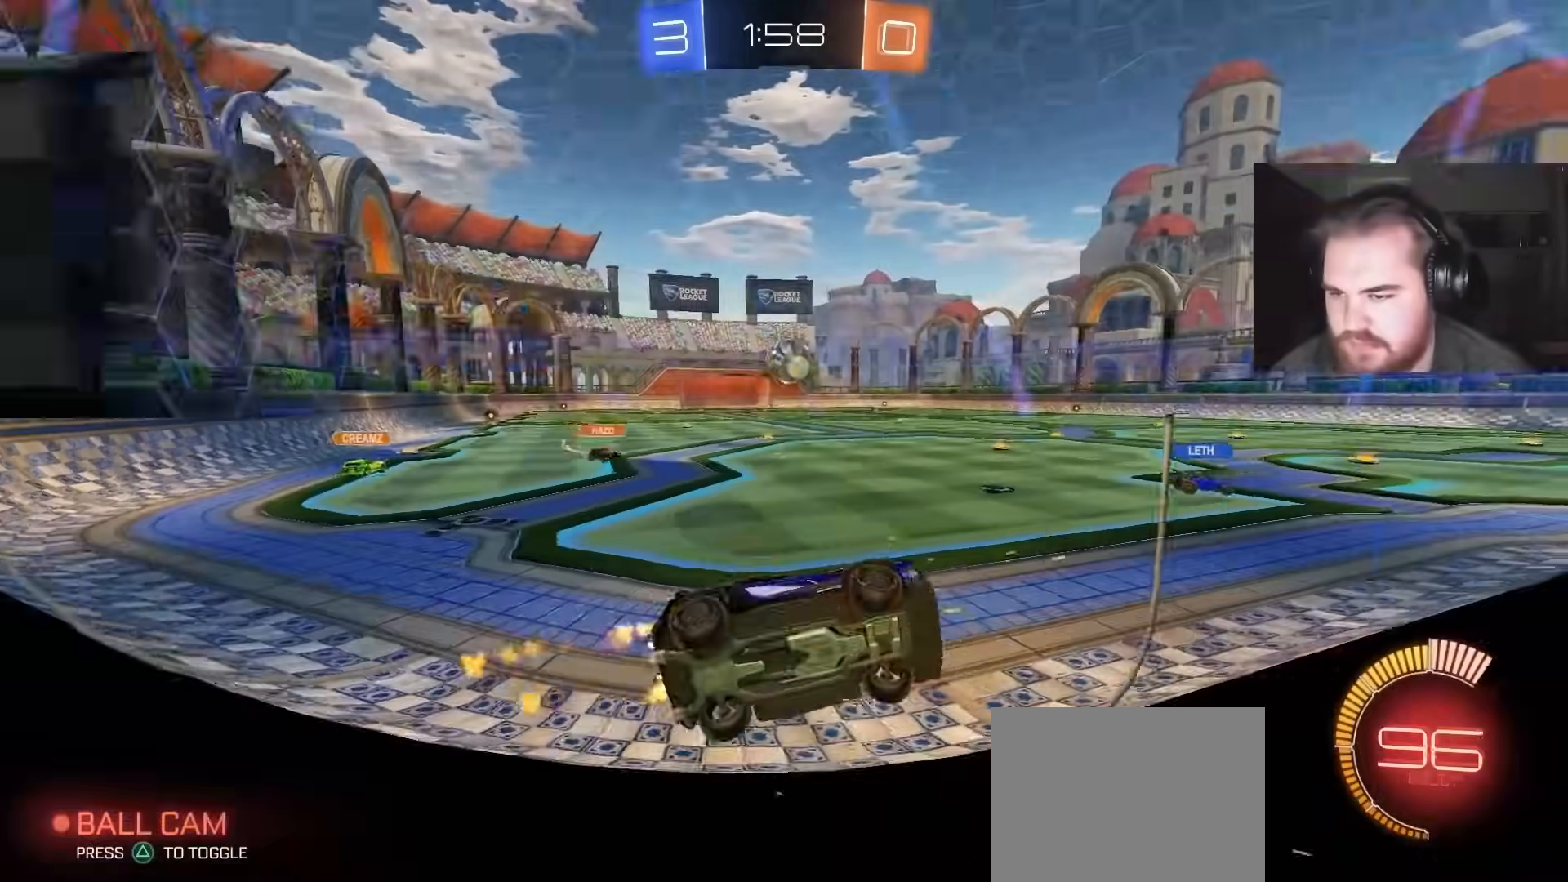
{"buttons": ["R2"], "left_stick": "left", "right_stick": "center", "events": [[17, "L1", "down"], [67, "L1", "up"], [200, "CIRCLE", "up"], [300, "left_stick", "center"], [450, "left_stick", "left"]]}
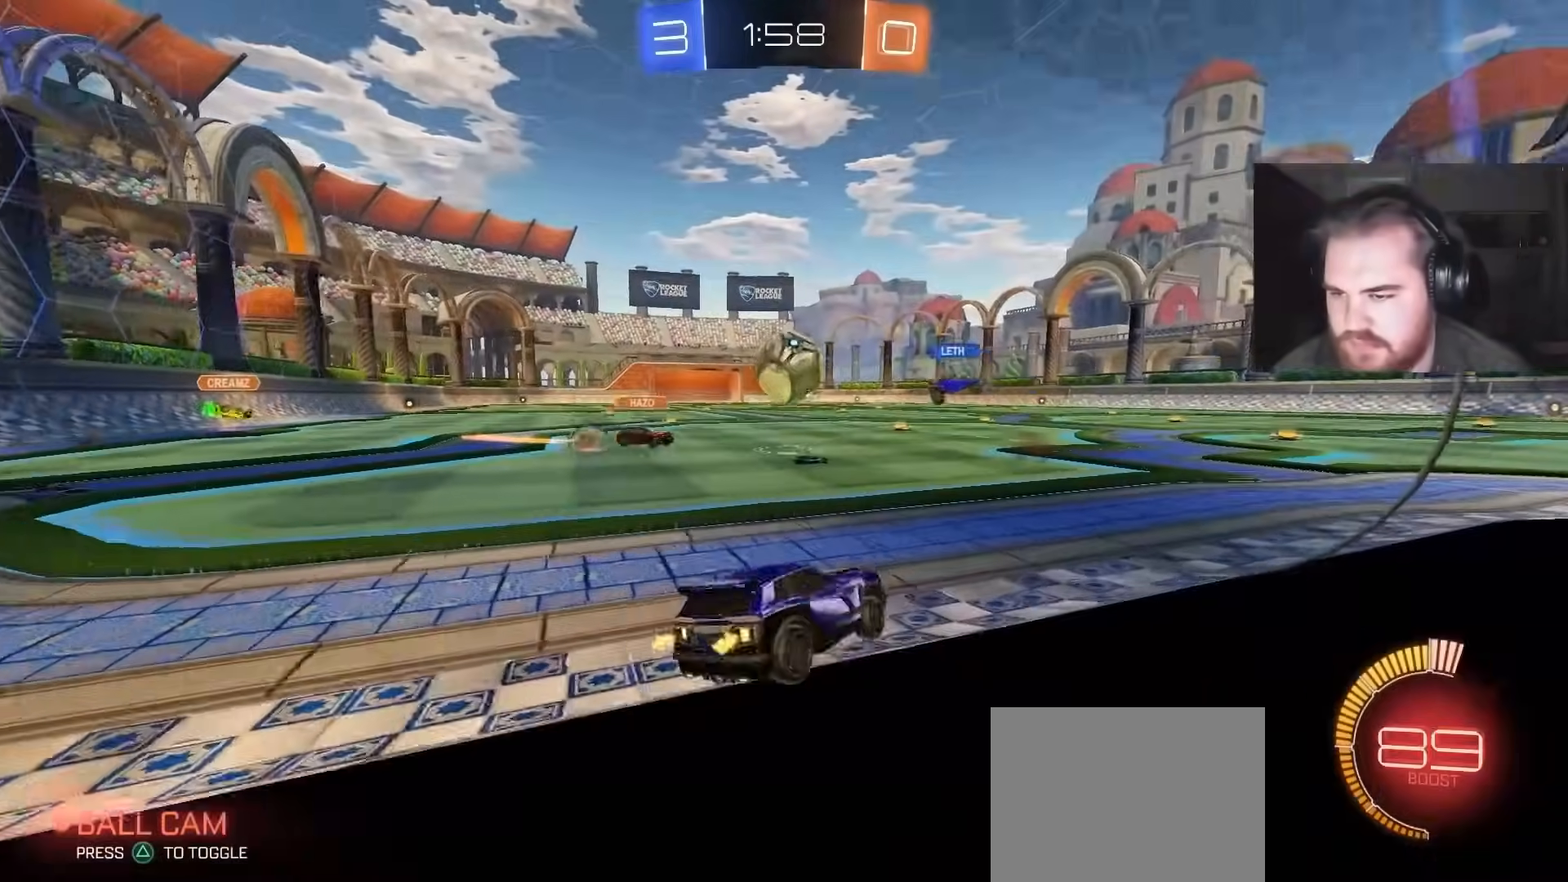
{"buttons": ["R2"], "left_stick": "right", "right_stick": "center", "events": [[133, "left_stick", "center"], [200, "left_stick", "right"], [300, "left_stick", "up-right"], [483, "left_stick", "right"]]}
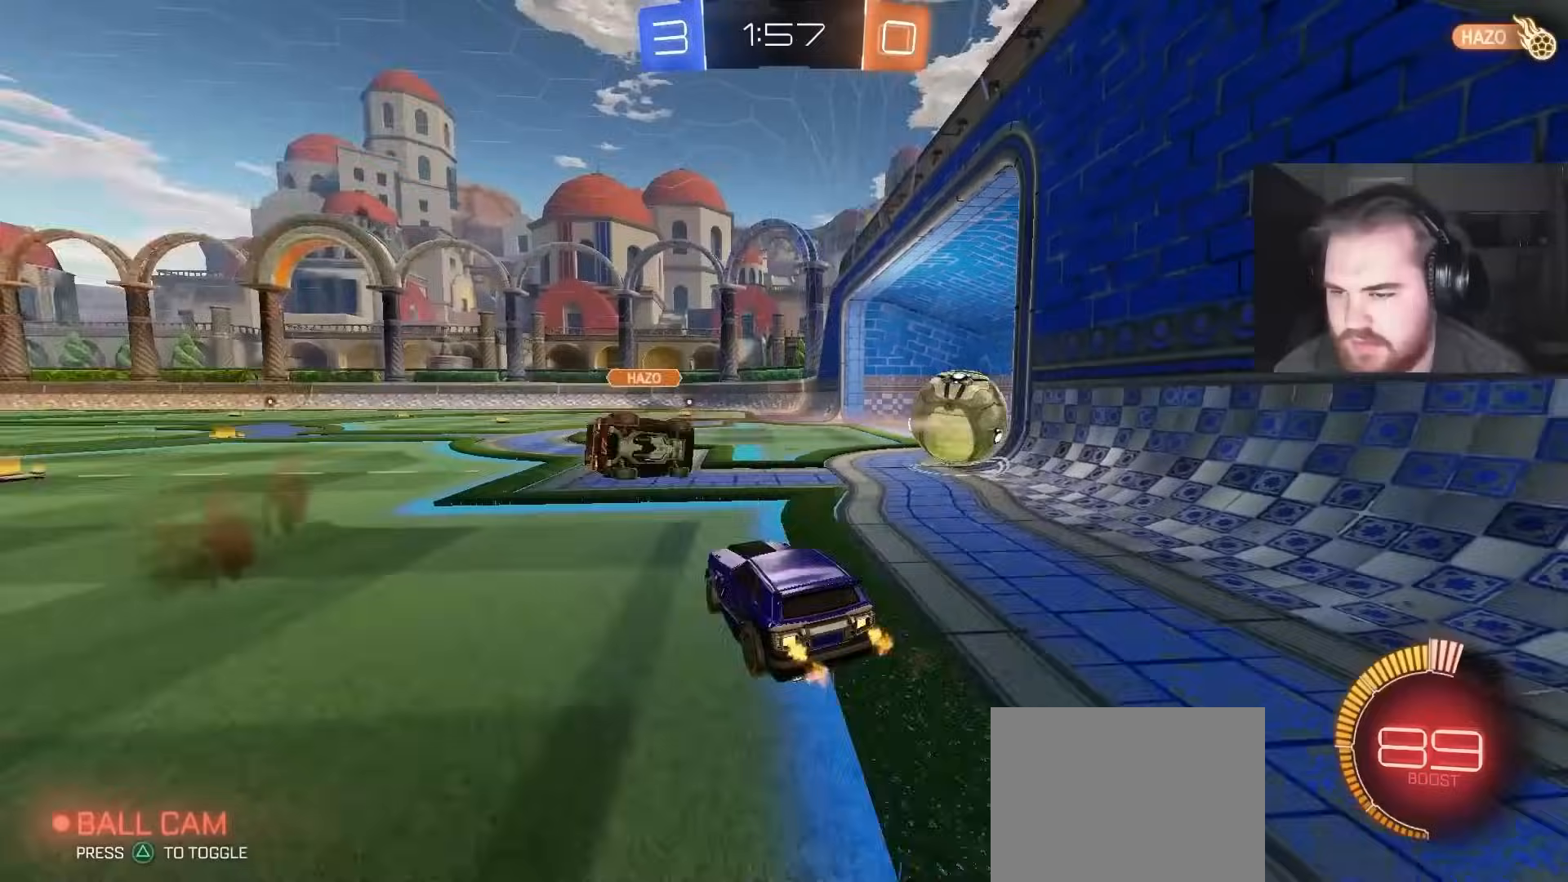
{"buttons": ["R2"], "left_stick": "center", "right_stick": "center", "events": [[83, "left_stick", "up-right"], [283, "left_stick", "up-left"], [350, "CIRCLE", "down"], [367, "left_stick", "center"], [467, "CIRCLE", "up"]]}
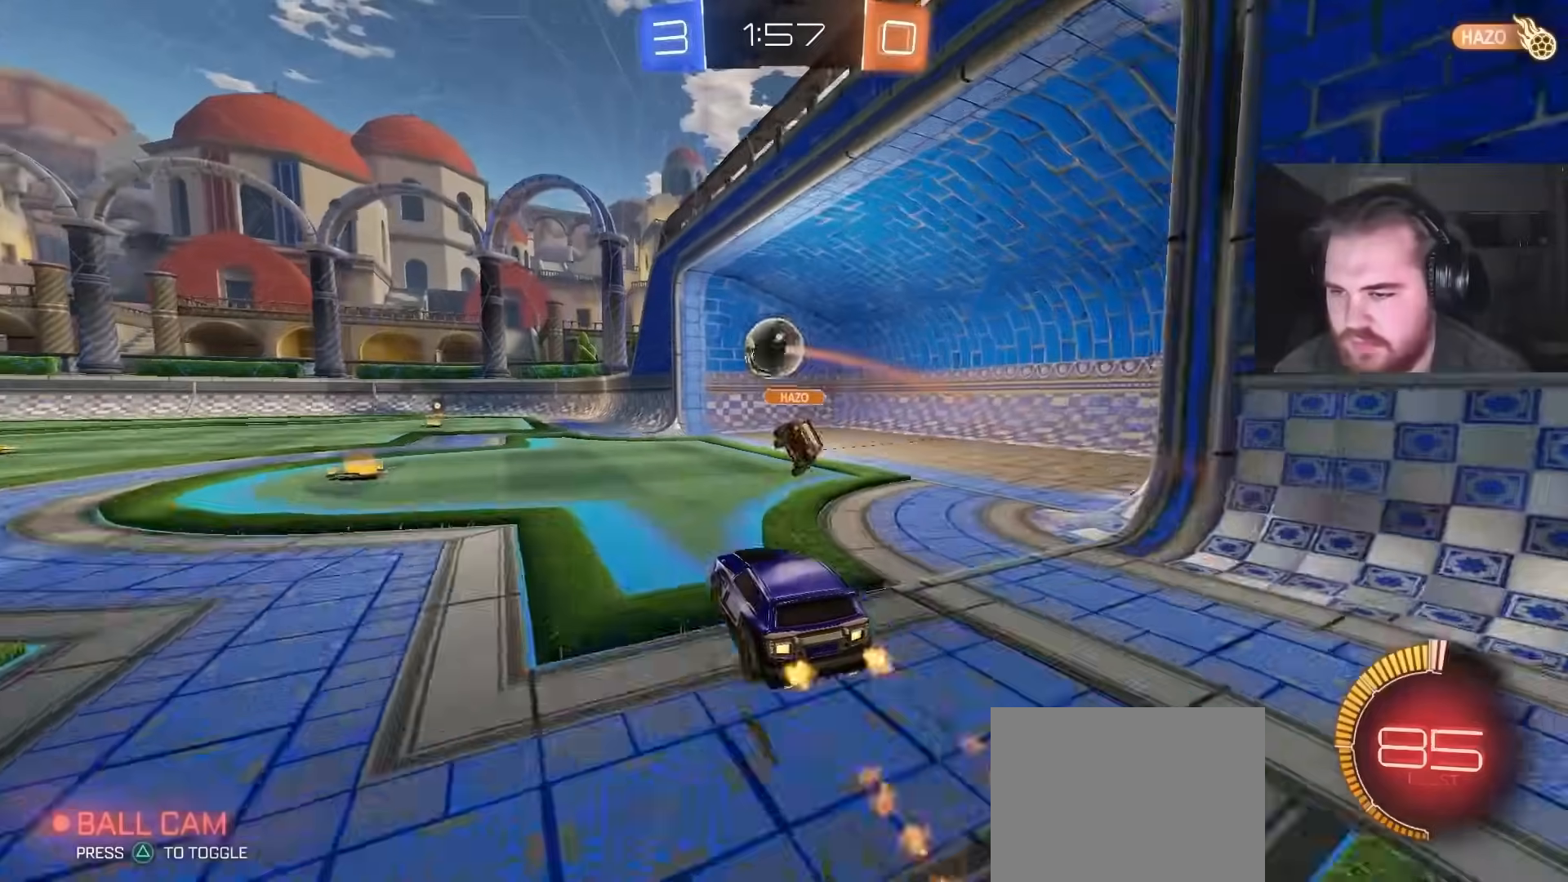
{"buttons": ["R2"], "left_stick": "down-right", "right_stick": "center", "events": [[133, "SQUARE", "down"], [183, "left_stick", "right"], [233, "SQUARE", "up"], [317, "TRIANGLE", "down"], [367, "left_stick", "down-right"], [450, "TRIANGLE", "up"]]}